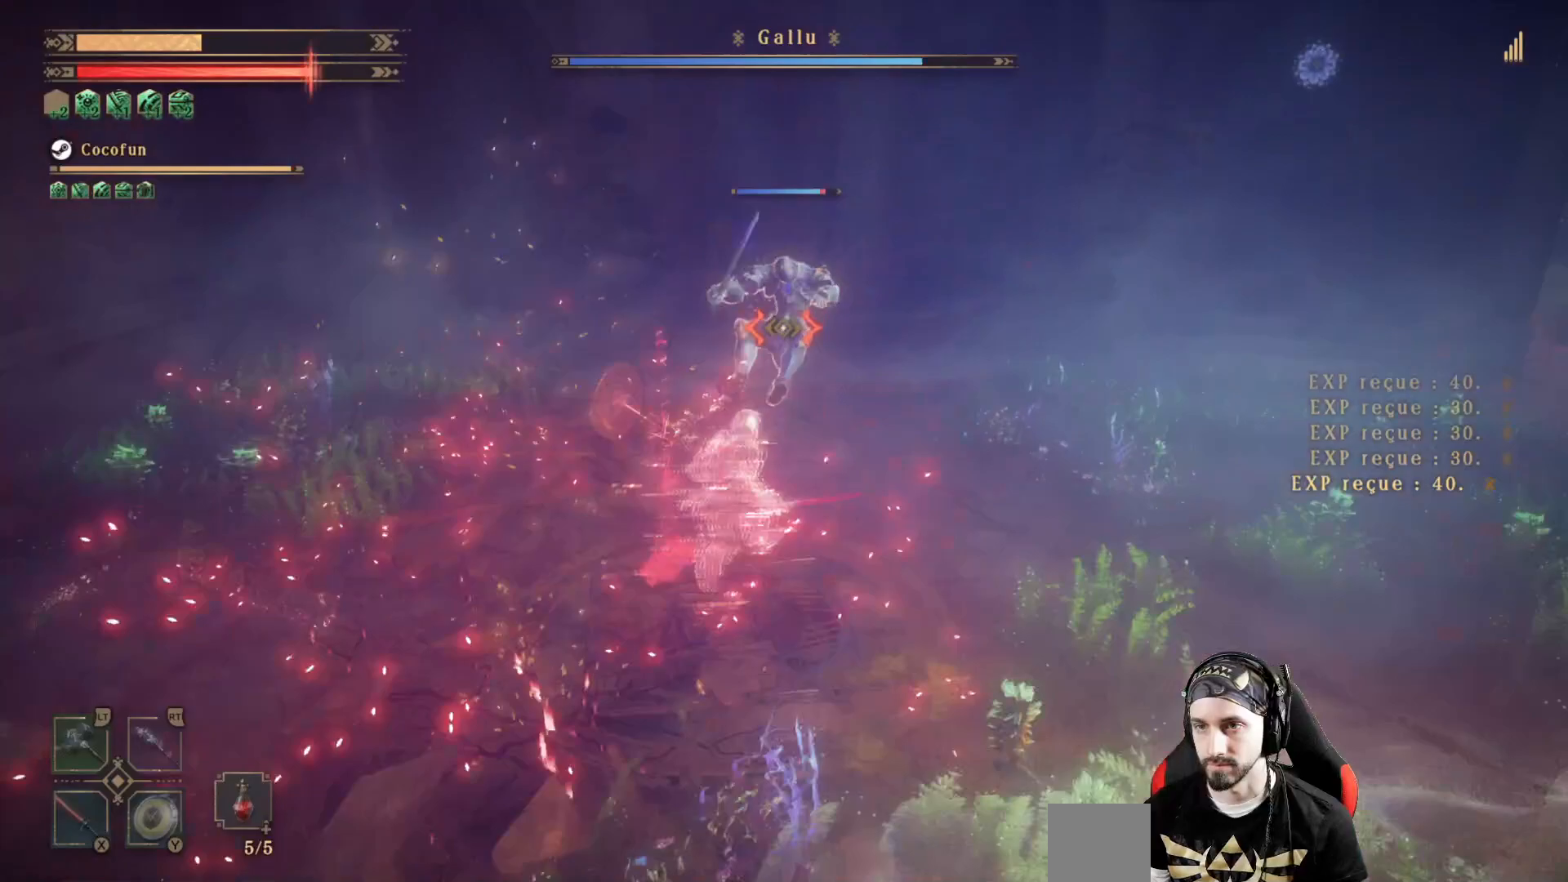
Gameplay with a controller (Xbox layout); each line is a JSON object with the inputs held at the frame after it. "events" lists button and stick changes between this image and that frame as [ms after this image, input, new state], when the widget could be followed in between. Not read: R3.
{"buttons": ["L2"], "left_stick": "up", "right_stick": "center", "events": [[267, "L2", "down"], [300, "Y", "down"], [400, "Y", "up"]]}
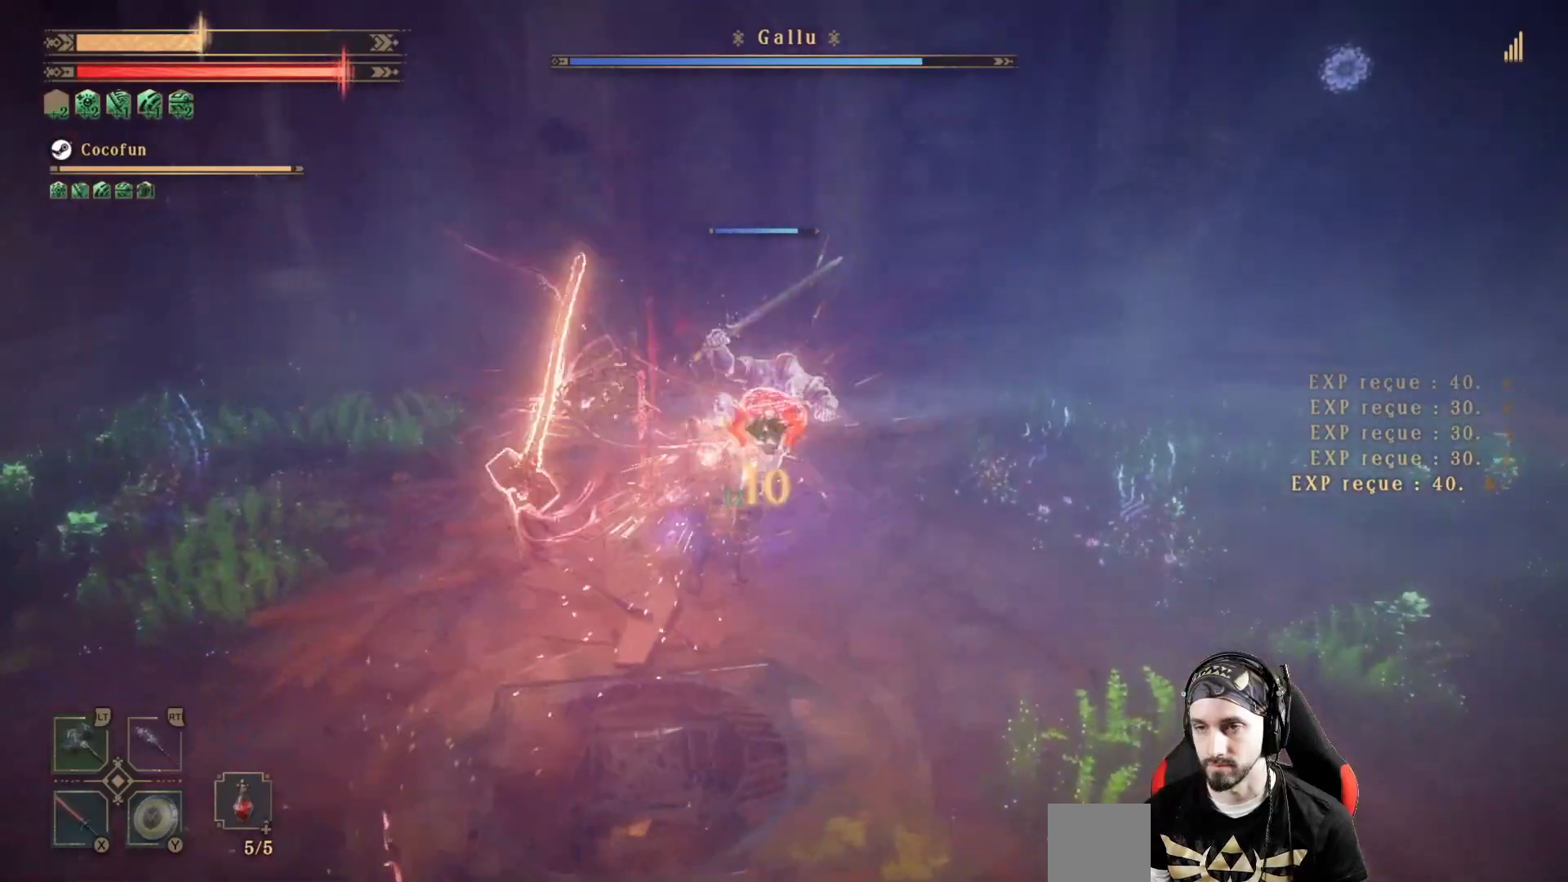
{"buttons": ["L2"], "left_stick": "up-right", "right_stick": "center", "events": [[67, "left_stick", "up-right"], [133, "X", "down"], [200, "X", "up"], [267, "X", "down"], [367, "X", "up"], [433, "X", "down"], [500, "X", "up"]]}
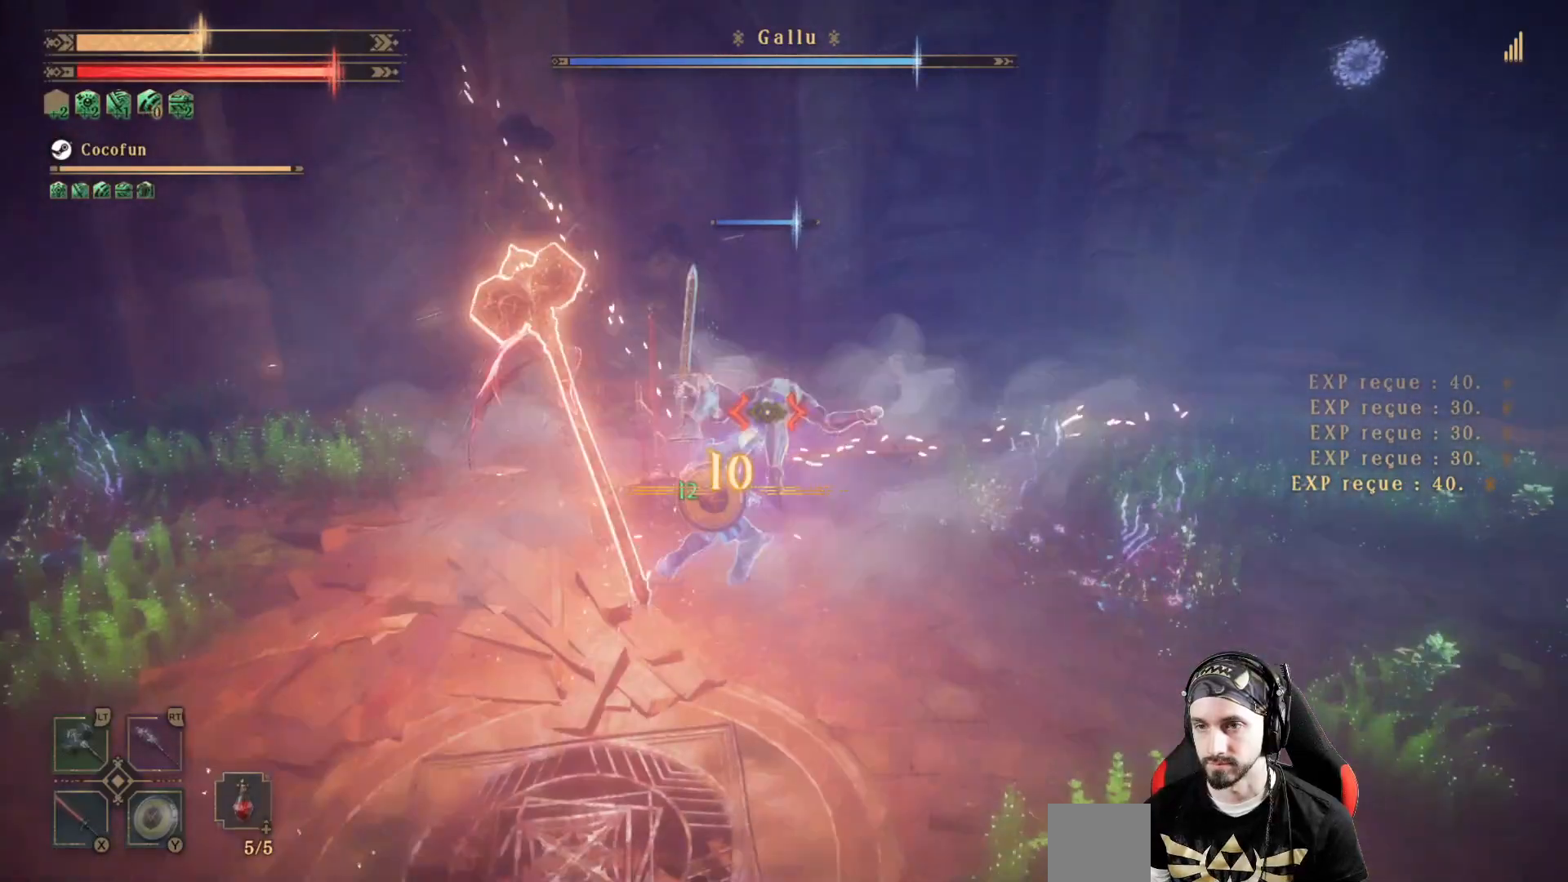
{"buttons": ["L2"], "left_stick": "center", "right_stick": "center", "events": [[67, "left_stick", "center"], [233, "X", "down"], [300, "X", "up"], [400, "X", "down"], [467, "X", "up"]]}
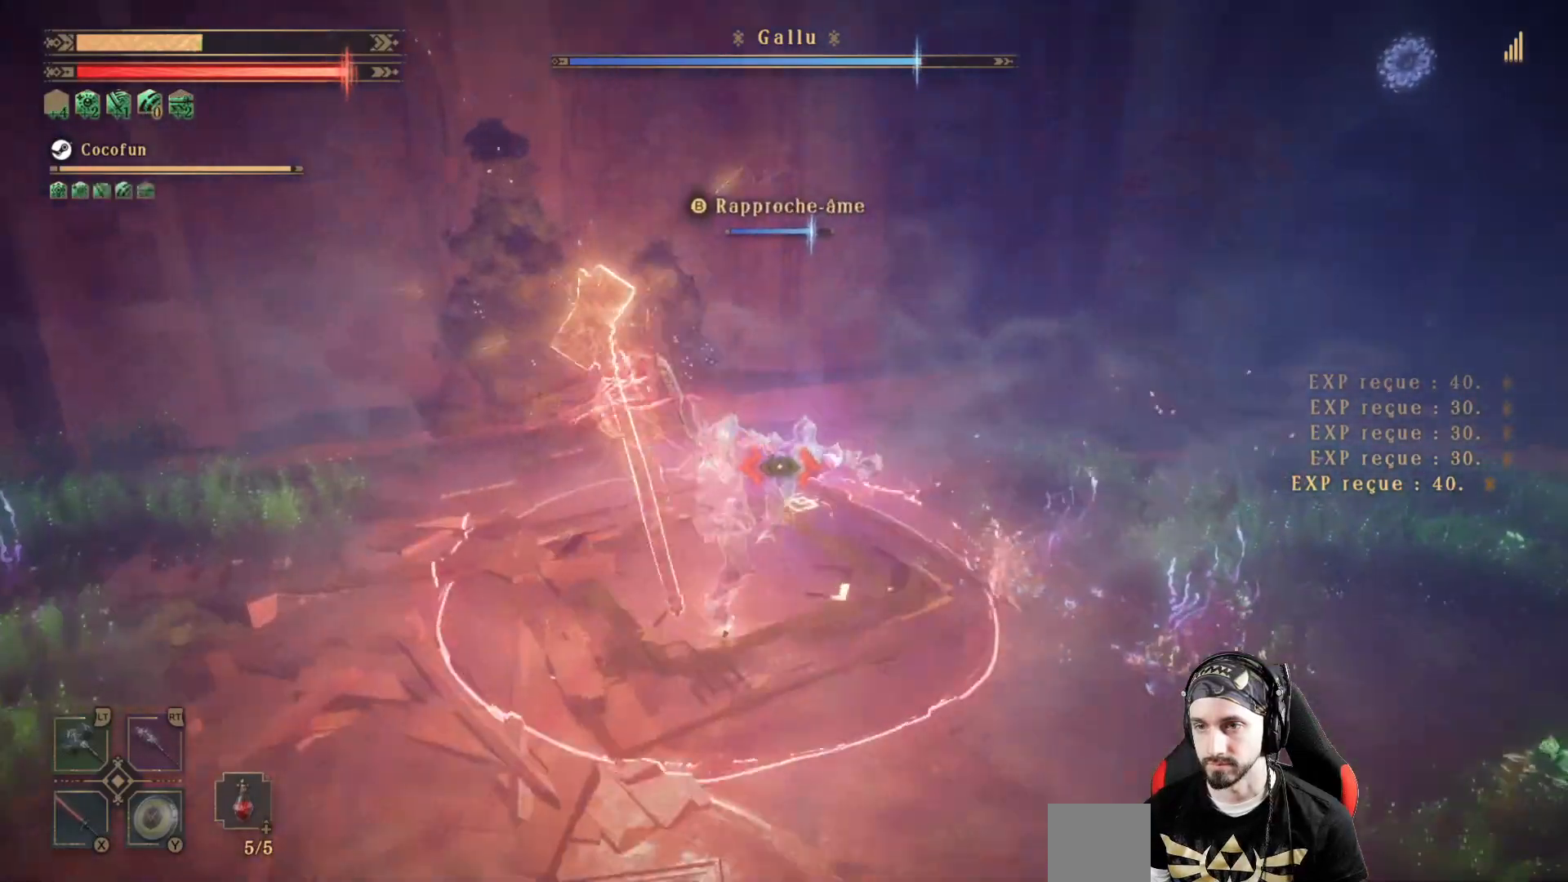
{"buttons": ["L2"], "left_stick": "center", "right_stick": "center", "events": [[67, "X", "down"], [100, "X", "up"], [233, "X", "down"], [300, "X", "up"], [367, "X", "down"], [433, "X", "up"]]}
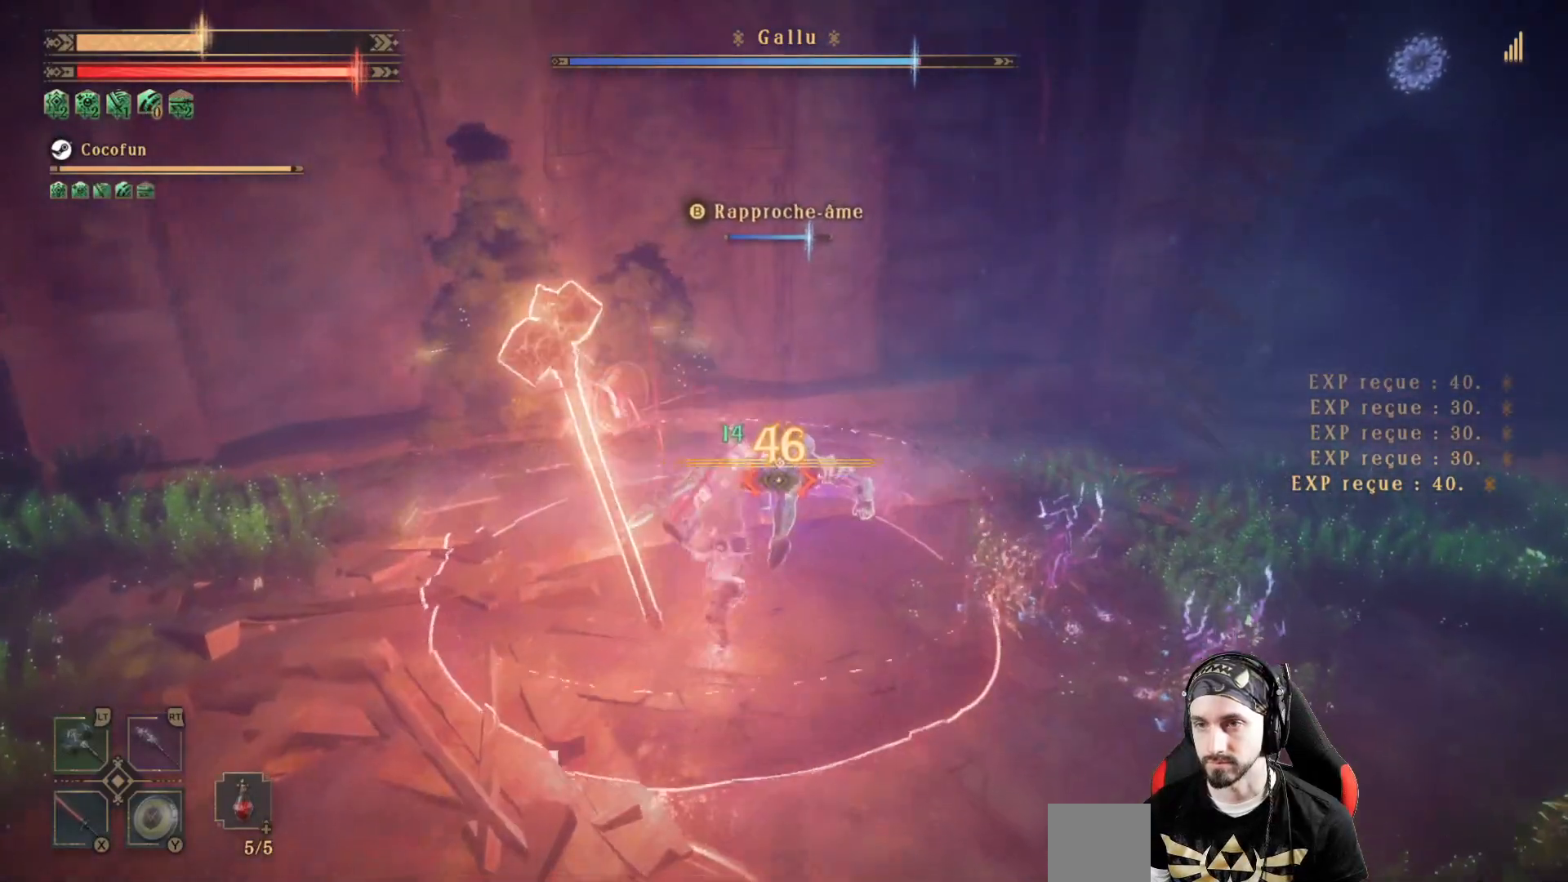
{"buttons": ["X", "L2"], "left_stick": "center", "right_stick": "center", "events": [[33, "X", "down"], [100, "X", "up"], [167, "X", "down"], [233, "X", "up"], [300, "X", "down"], [433, "X", "up"], [500, "X", "down"]]}
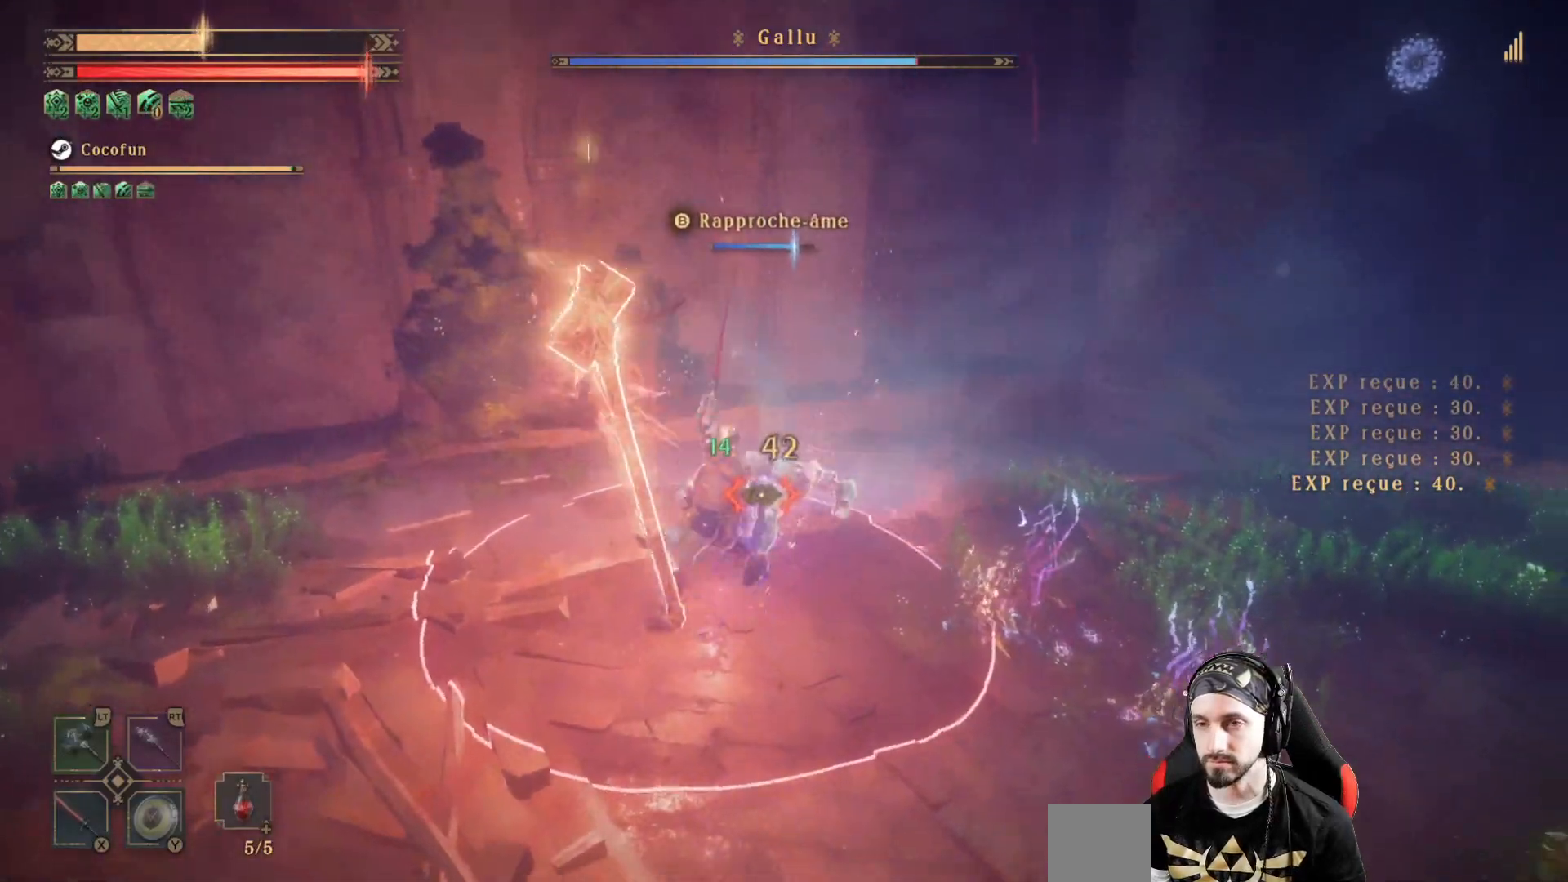
{"buttons": ["X", "L2"], "left_stick": "center", "right_stick": "left", "events": [[100, "X", "up"], [167, "X", "down"], [167, "right_stick", "left"], [300, "X", "up"], [367, "X", "down"], [467, "X", "up"], [500, "X", "down"]]}
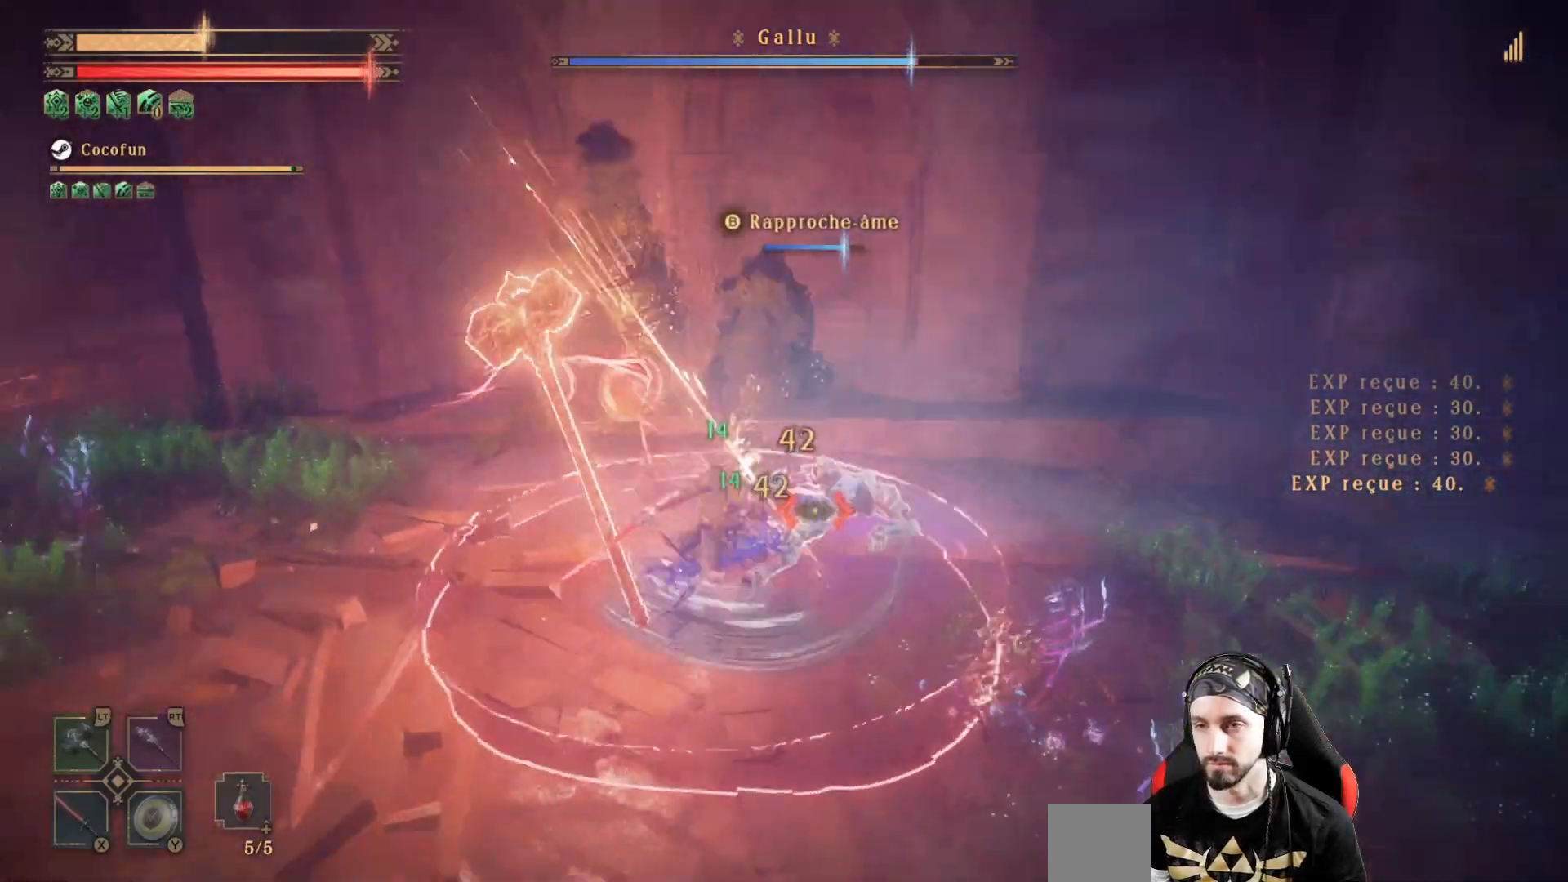
{"buttons": ["L2"], "left_stick": "center", "right_stick": "left", "events": [[100, "X", "up"], [233, "X", "down"], [500, "X", "up"]]}
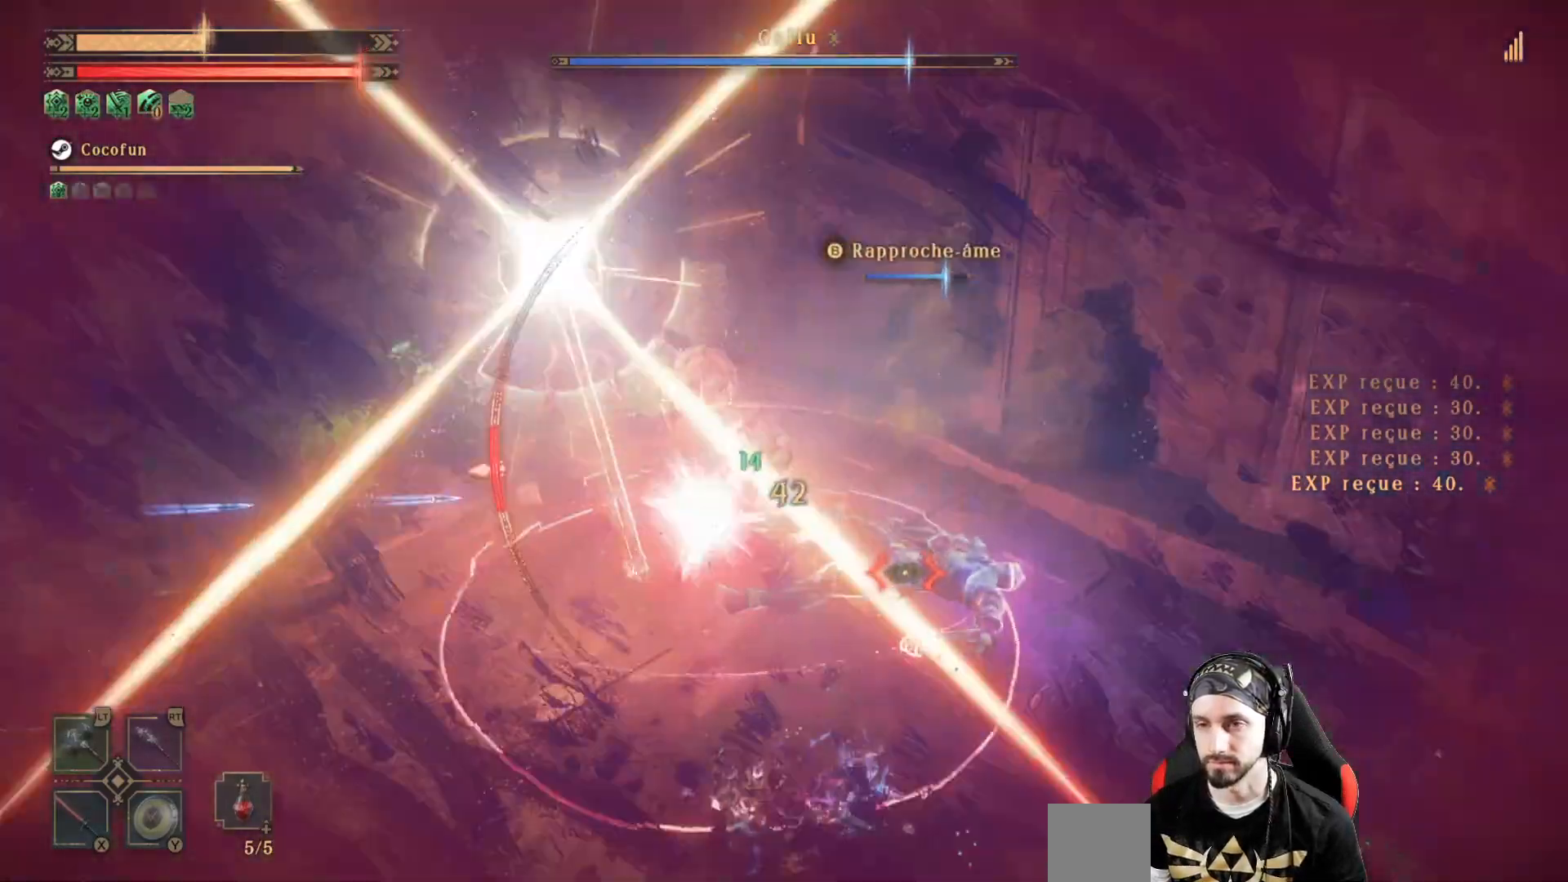
{"buttons": ["L2"], "left_stick": "center", "right_stick": "left", "events": [[67, "X", "down"], [133, "X", "up"], [400, "X", "down"], [467, "X", "up"]]}
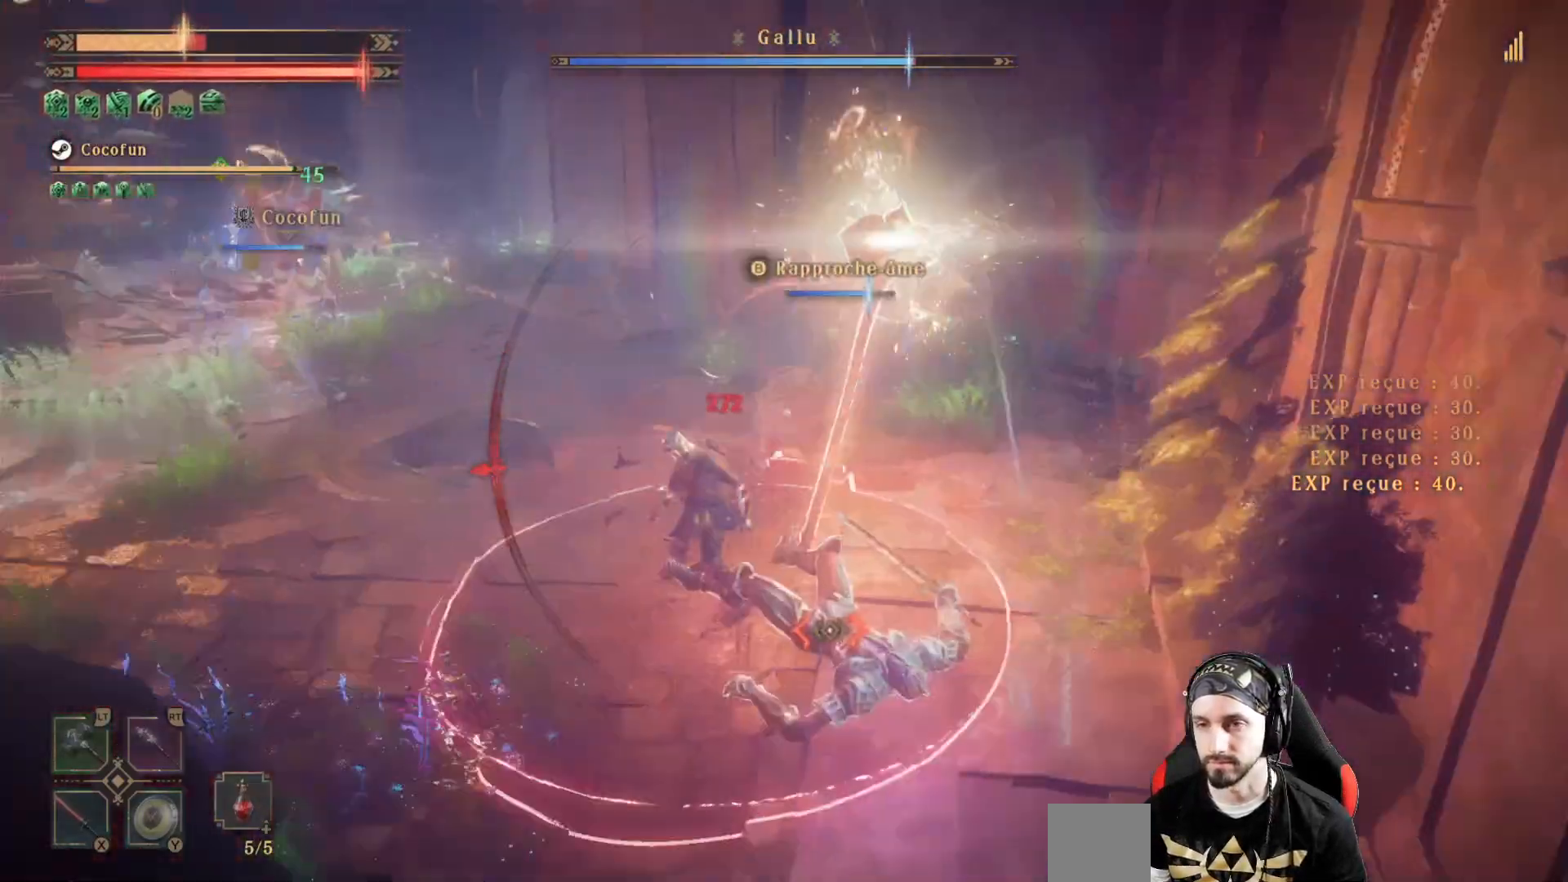
{"buttons": ["L2"], "left_stick": "center", "right_stick": "center", "events": [[67, "X", "down"], [133, "X", "up"], [200, "X", "down"], [367, "X", "up"], [367, "right_stick", "center"], [400, "X", "down"], [500, "X", "up"]]}
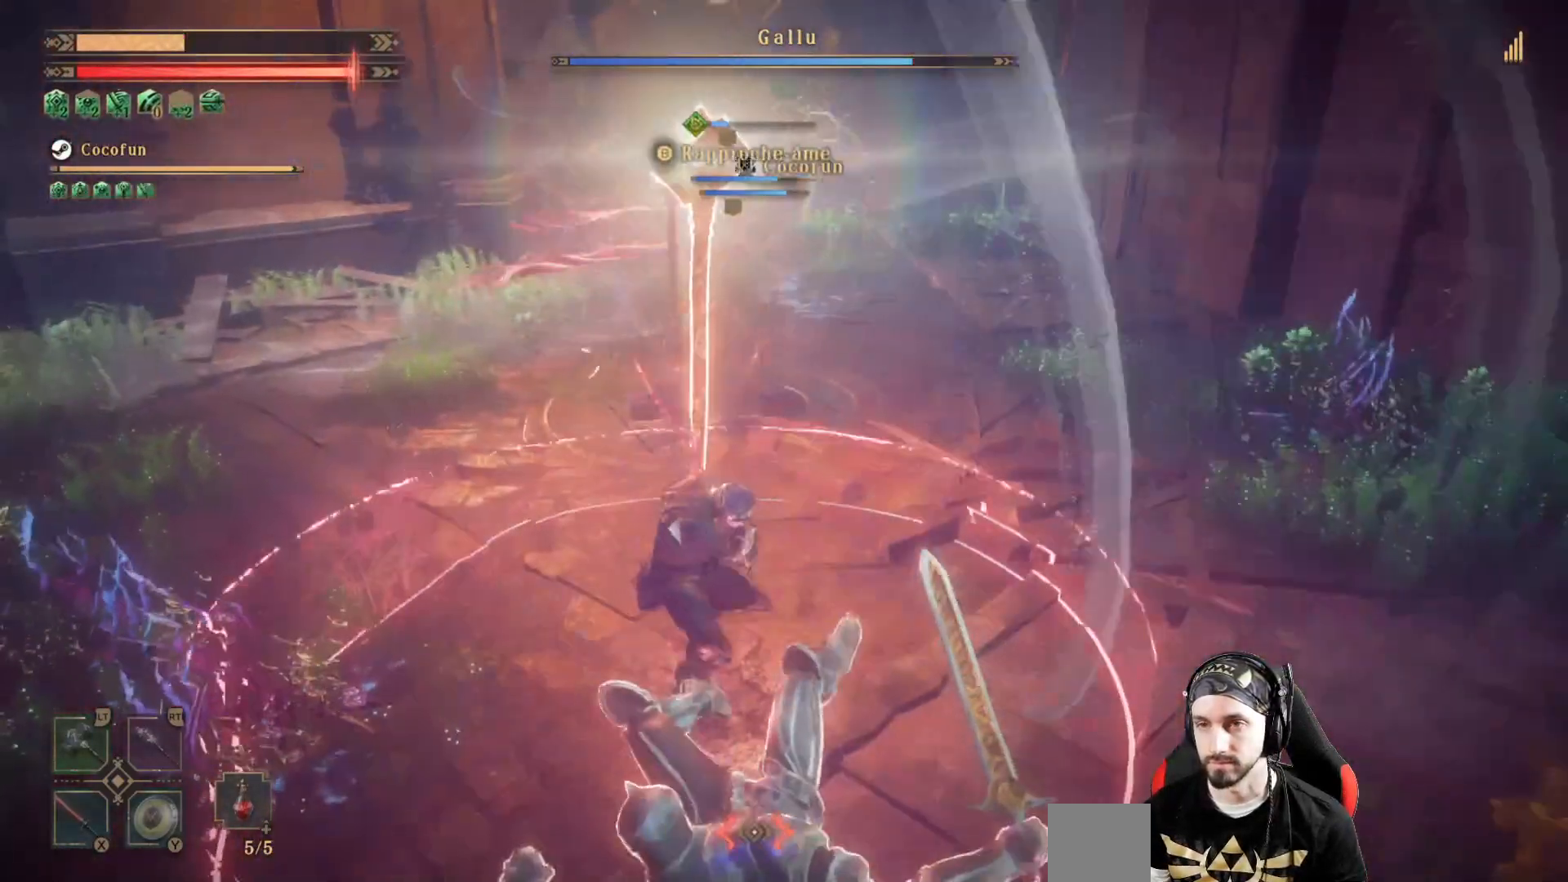
{"buttons": ["X", "L2"], "left_stick": "down", "right_stick": "center", "events": [[233, "X", "down"], [267, "left_stick", "down"], [367, "X", "up"], [433, "X", "down"]]}
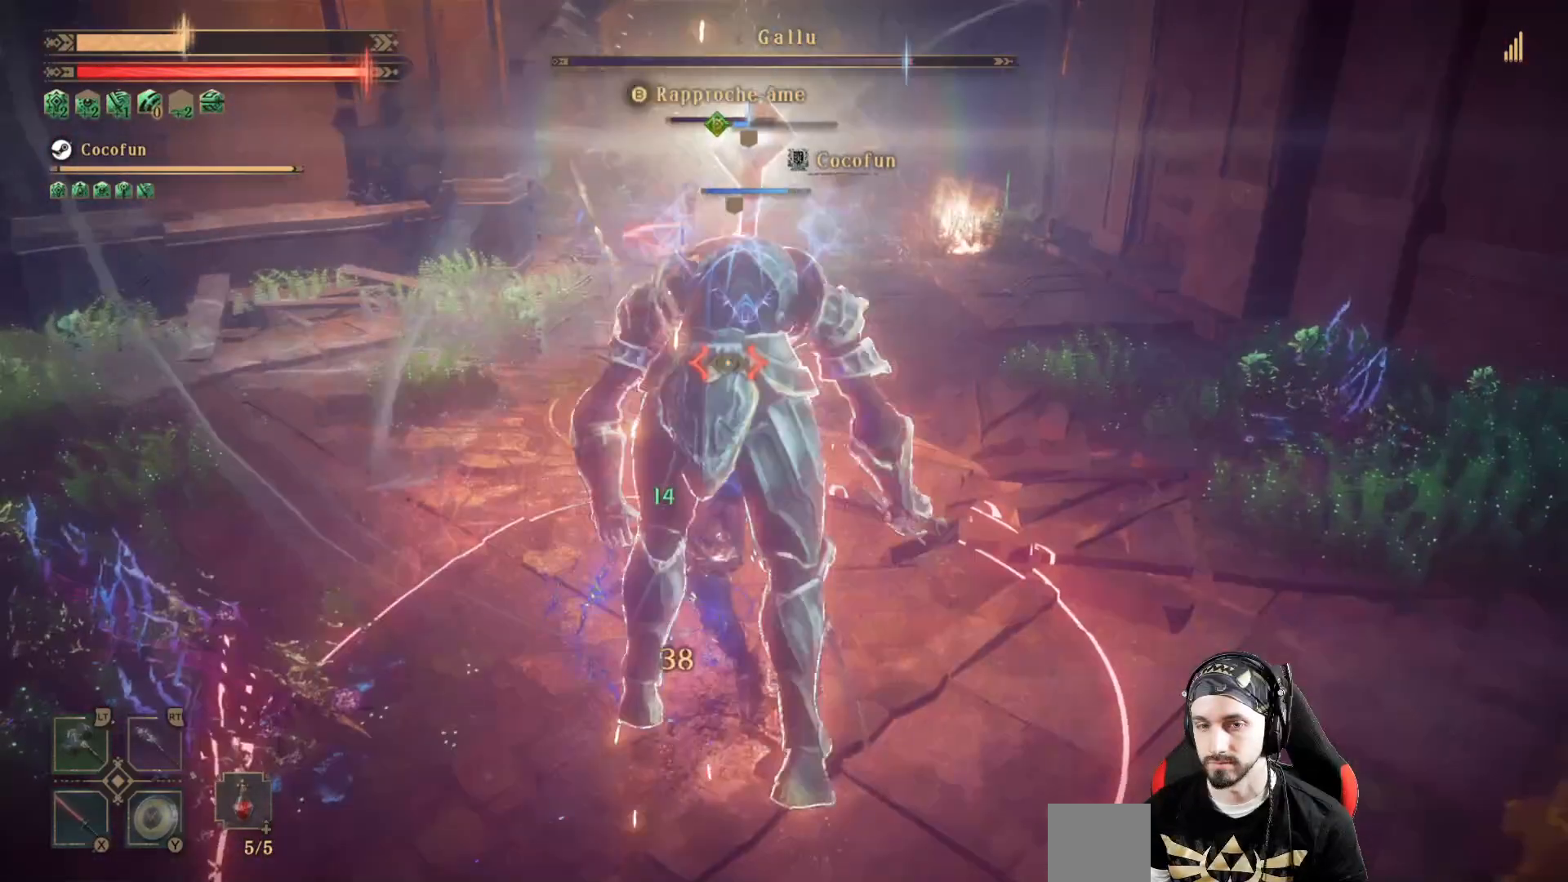
{"buttons": ["L2"], "left_stick": "down", "right_stick": "center", "events": [[33, "X", "up"], [133, "X", "down"], [233, "X", "up"], [300, "X", "down"], [400, "X", "up"]]}
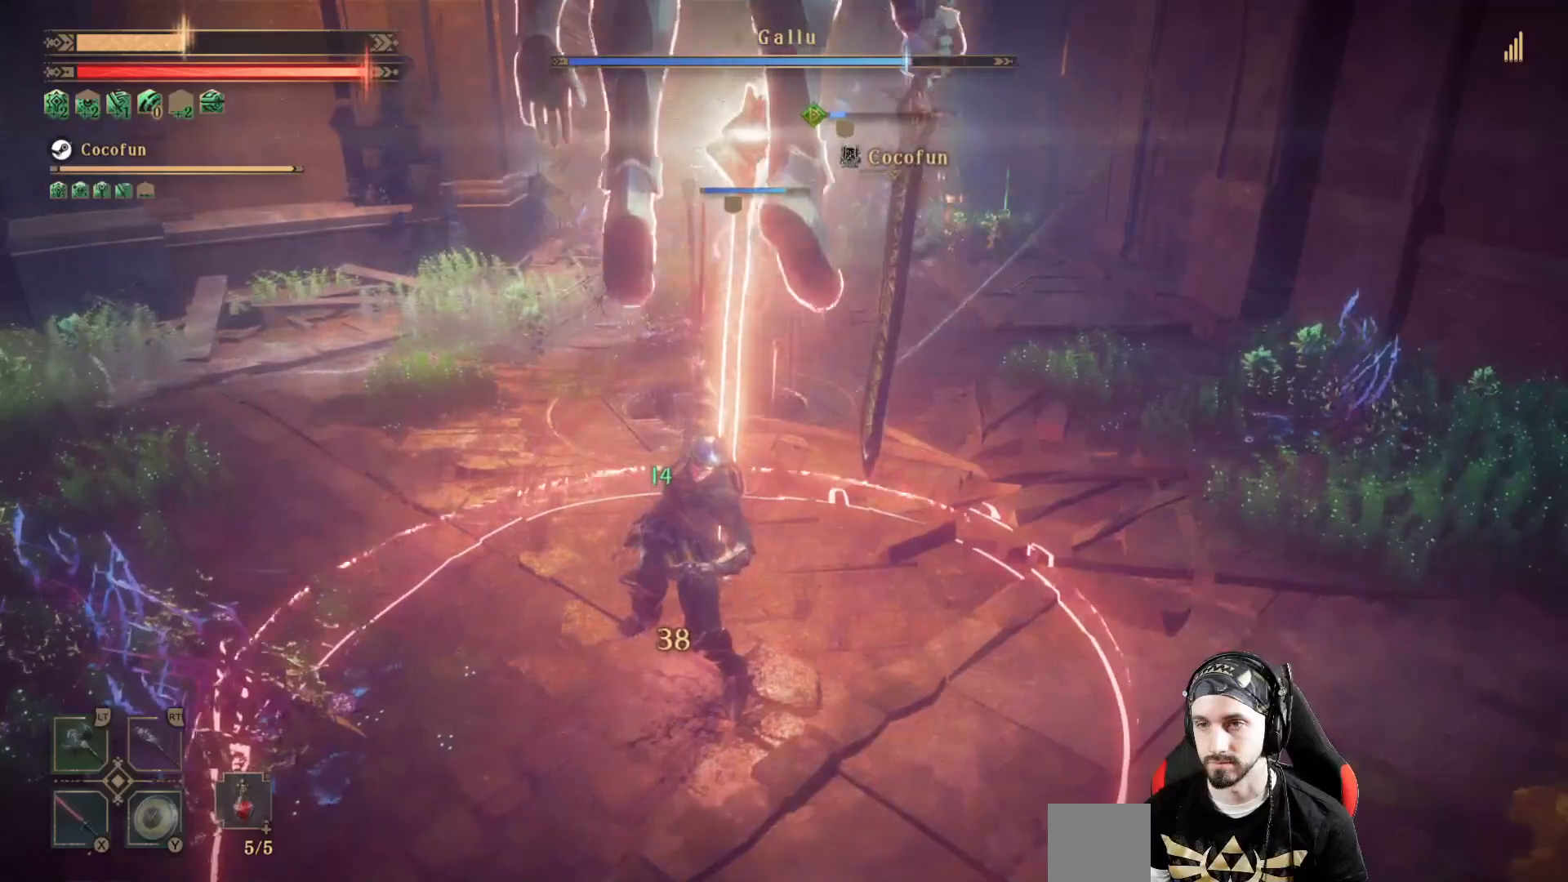
{"buttons": ["L2"], "left_stick": "down", "right_stick": "center", "events": [[33, "X", "down"], [100, "X", "up"], [167, "X", "down"], [267, "X", "up"], [400, "X", "down"], [500, "X", "up"]]}
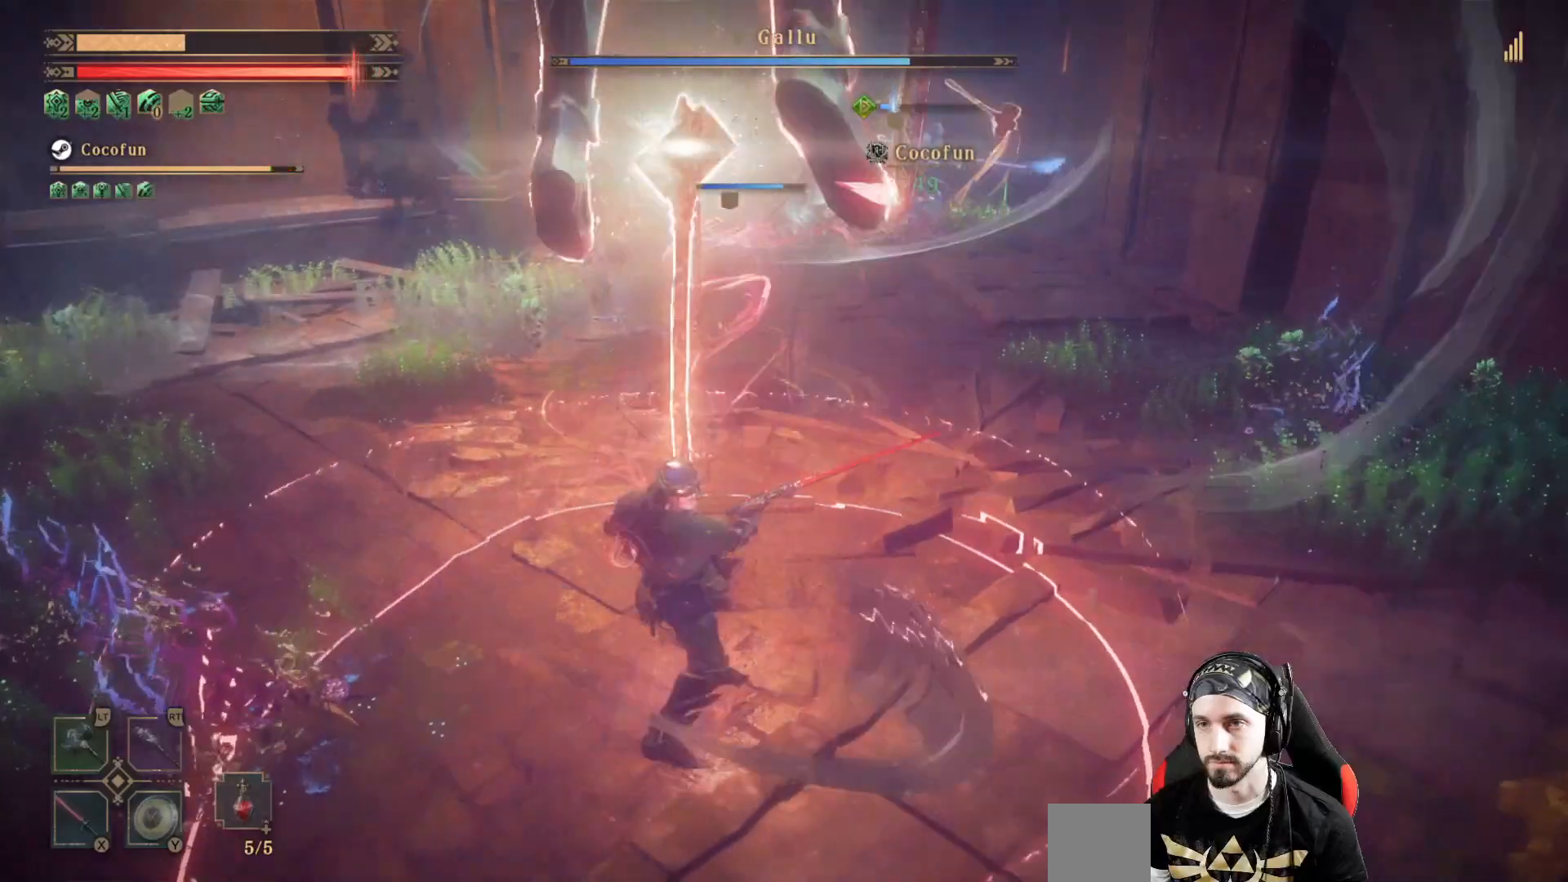
{"buttons": ["X", "L2"], "left_stick": "center", "right_stick": "center", "events": [[33, "X", "down"], [67, "left_stick", "center"], [167, "X", "up"], [300, "X", "down"], [367, "X", "up"], [467, "X", "down"]]}
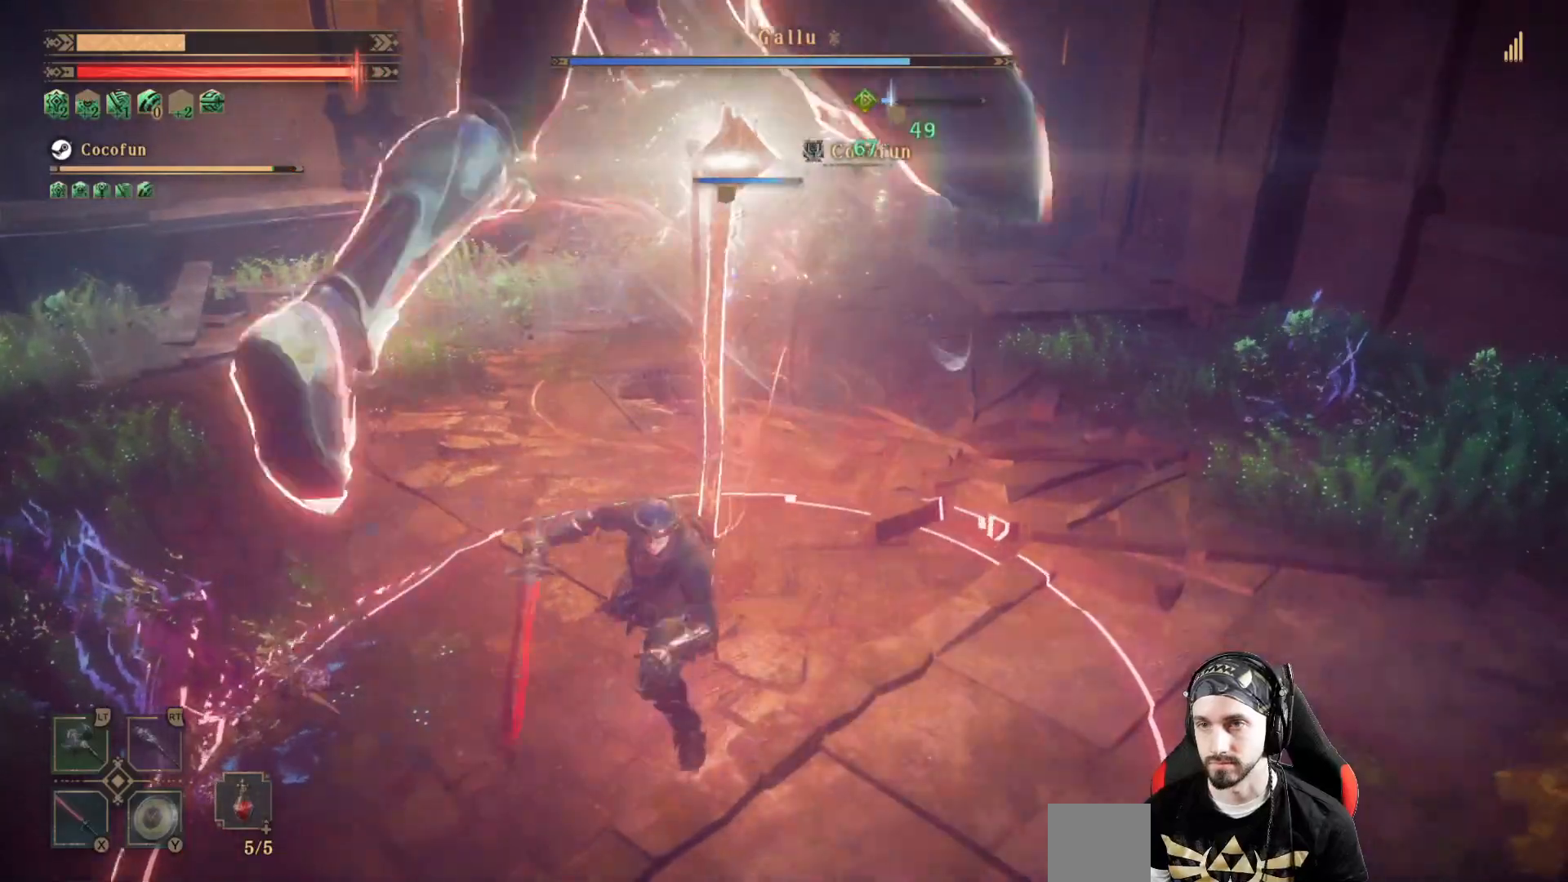
{"buttons": ["X", "L2"], "left_stick": "center", "right_stick": "center", "events": [[100, "X", "up"], [200, "X", "down"], [267, "X", "up"], [367, "X", "down"], [400, "X", "up"], [500, "X", "down"]]}
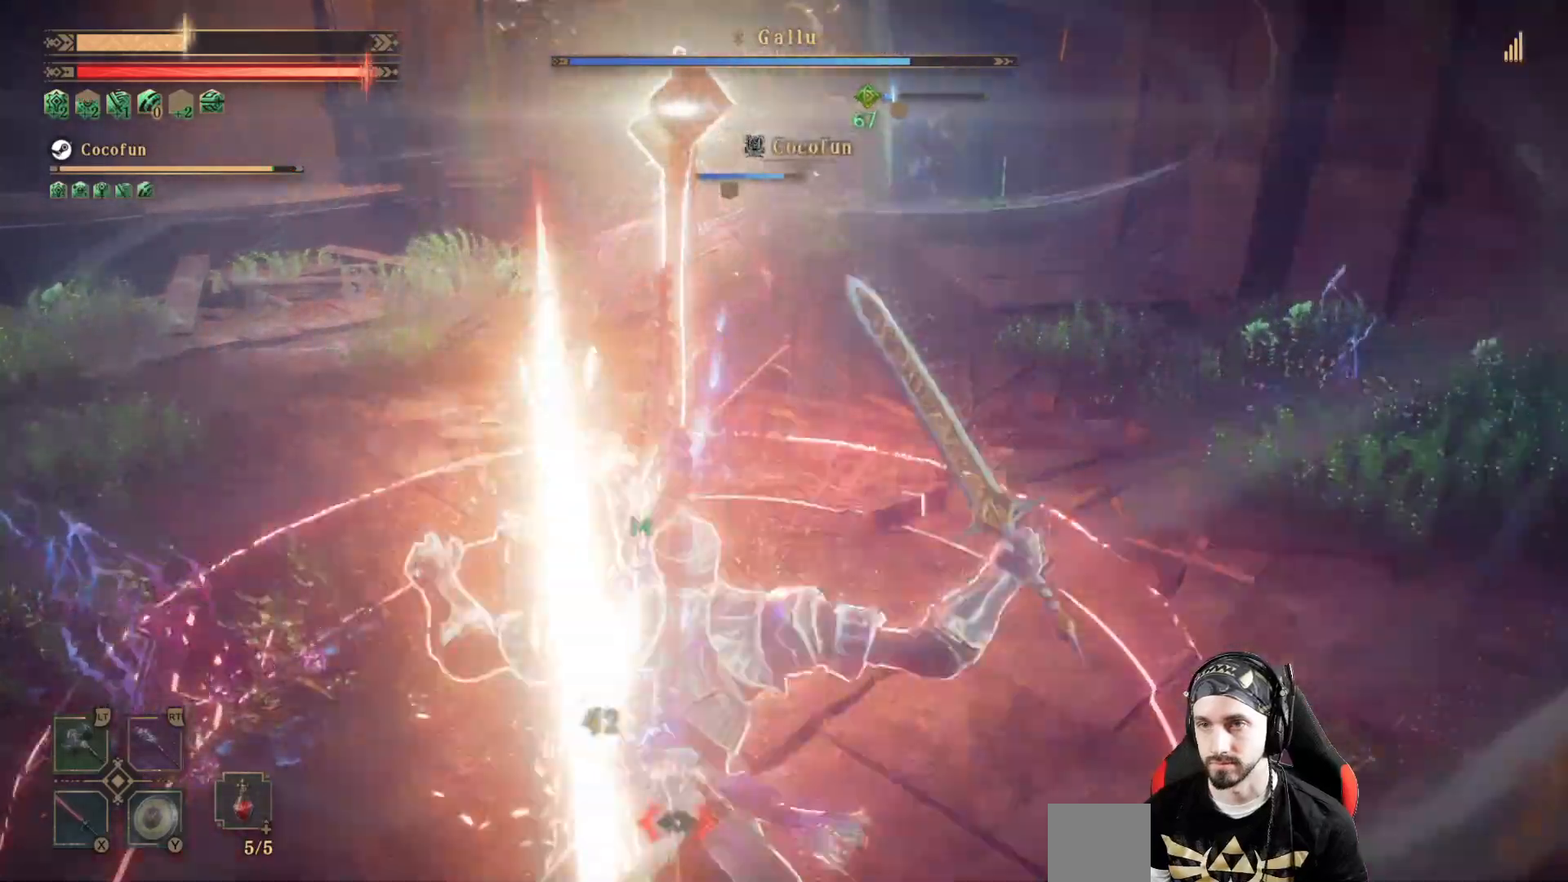
{"buttons": ["L2"], "left_stick": "center", "right_stick": "center", "events": [[67, "X", "up"], [167, "X", "down"], [233, "X", "up"]]}
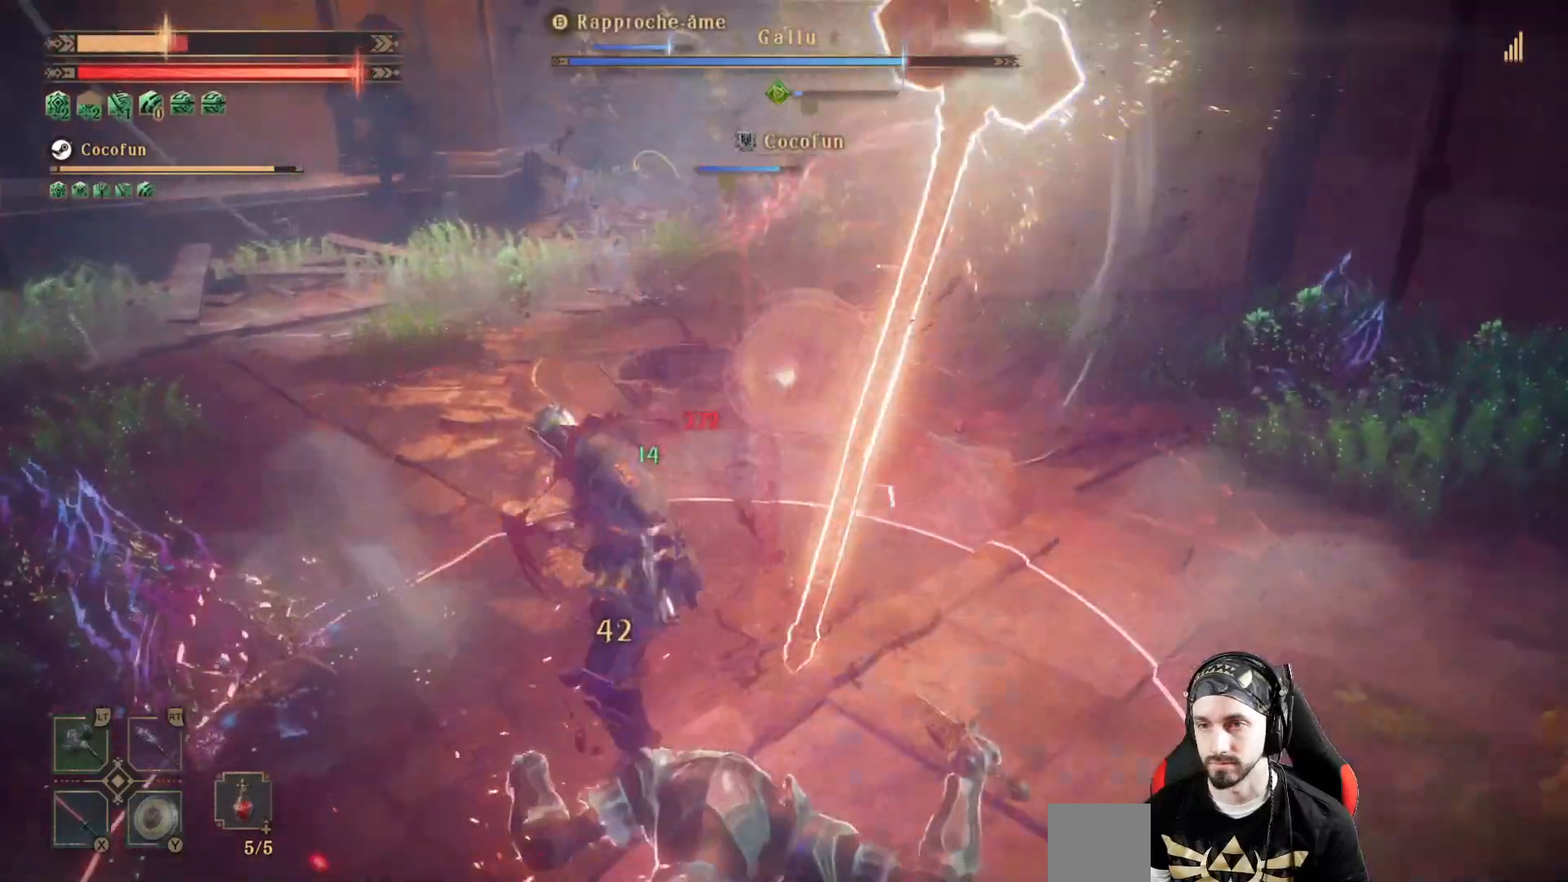
{"buttons": ["L2"], "left_stick": "center", "right_stick": "center", "events": [[100, "X", "down"], [200, "X", "up"], [267, "X", "down"], [333, "X", "up"], [400, "X", "down"], [500, "X", "up"]]}
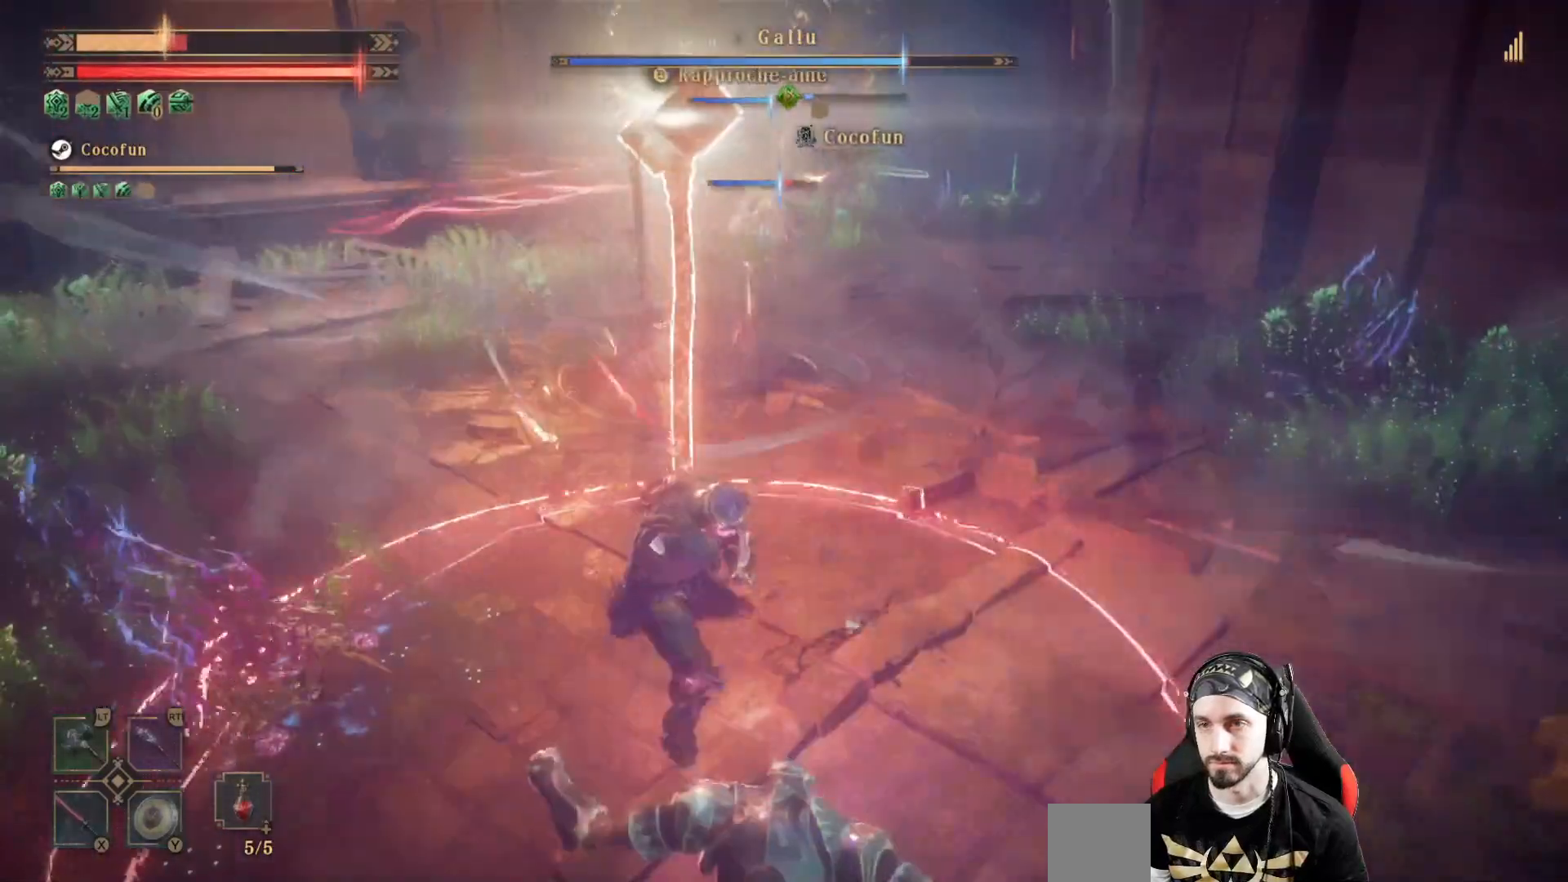
{"buttons": ["X", "L2"], "left_stick": "down", "right_stick": "center", "events": [[67, "X", "down"], [133, "left_stick", "down"], [167, "X", "up"], [267, "X", "down"], [367, "X", "up"], [433, "X", "down"]]}
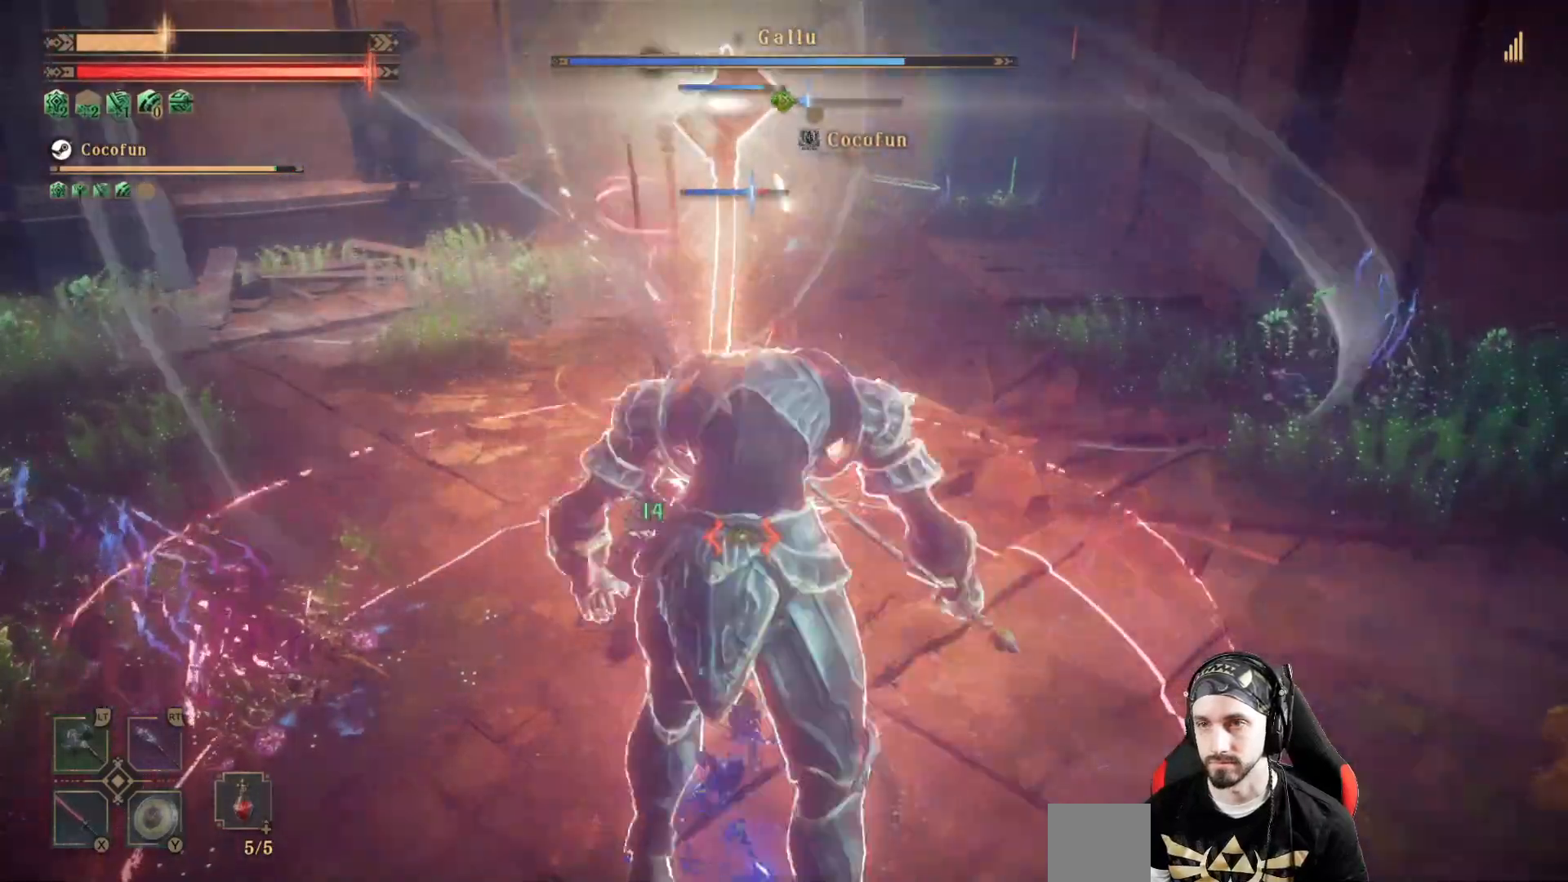
{"buttons": [], "left_stick": "up-left", "right_stick": "center", "events": [[33, "X", "up"], [67, "L2", "up"], [67, "left_stick", "down-left"], [167, "R1", "down"], [200, "right_stick", "right"], [233, "left_stick", "left"], [333, "R1", "up"], [400, "left_stick", "up-left"], [500, "right_stick", "center"]]}
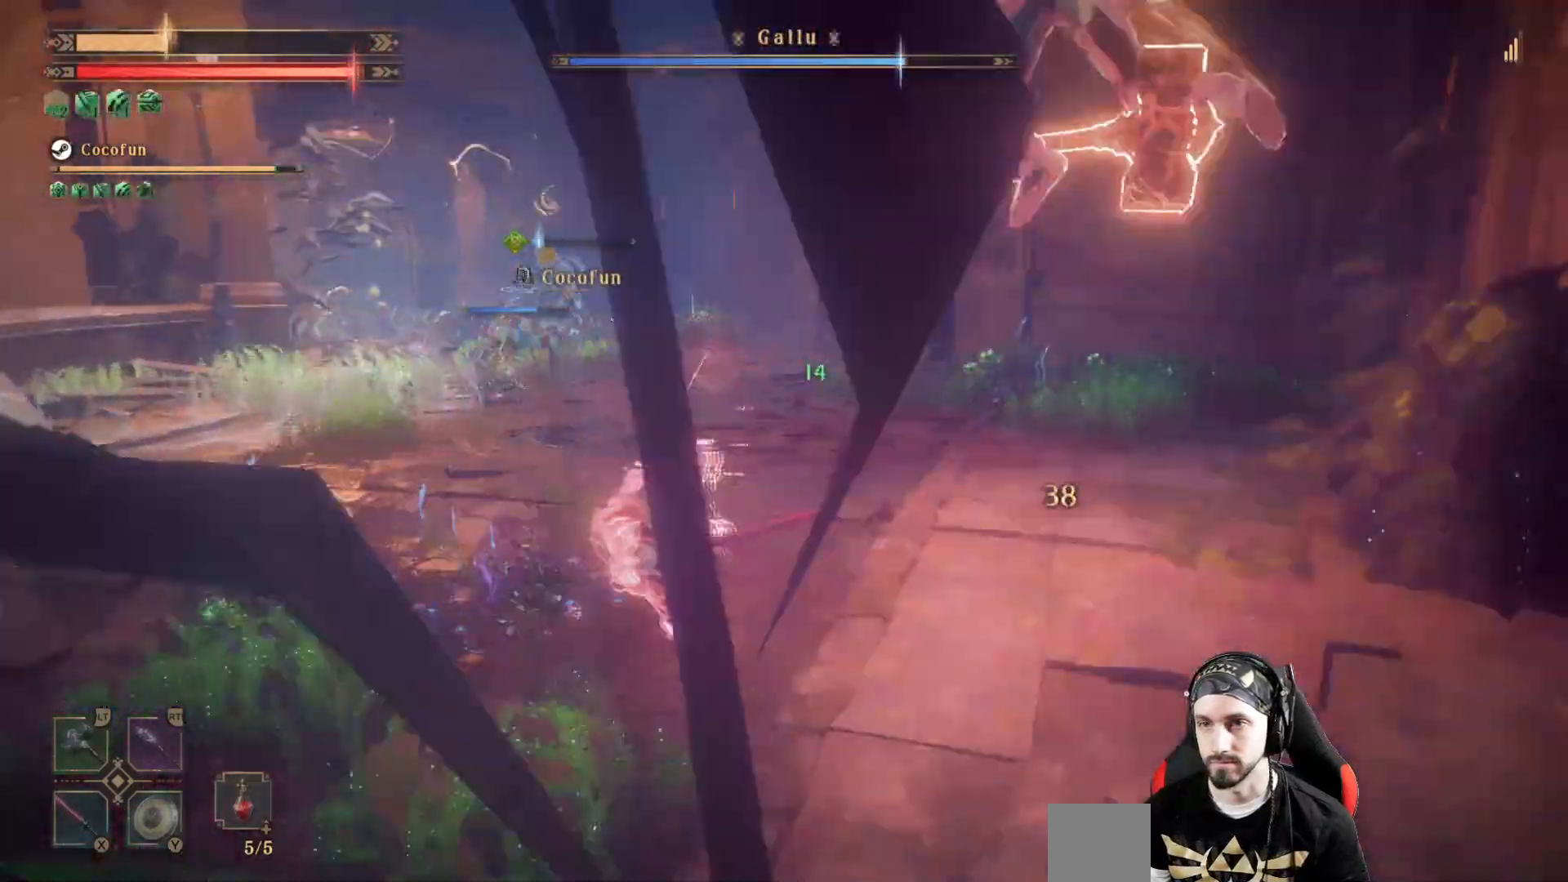
{"buttons": [], "left_stick": "up-left", "right_stick": "center", "events": [[67, "R2", "down"], [133, "right_stick", "left"], [267, "right_stick", "down-left"], [300, "R2", "up"], [400, "right_stick", "center"]]}
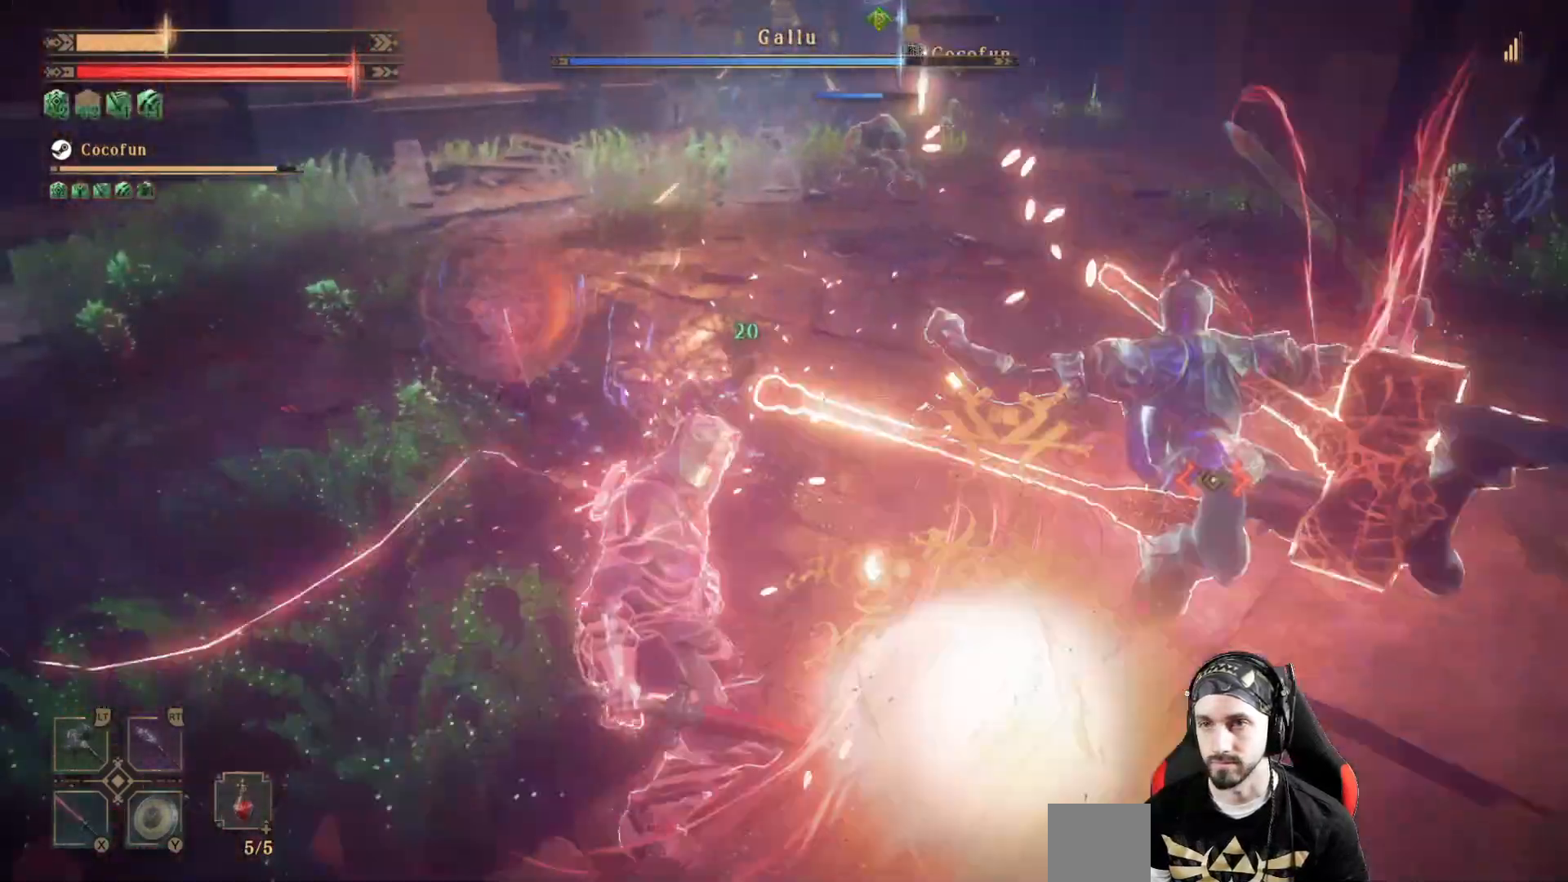
{"buttons": [], "left_stick": "up", "right_stick": "center", "events": [[67, "left_stick", "up"], [67, "right_stick", "right"], [200, "right_stick", "center"]]}
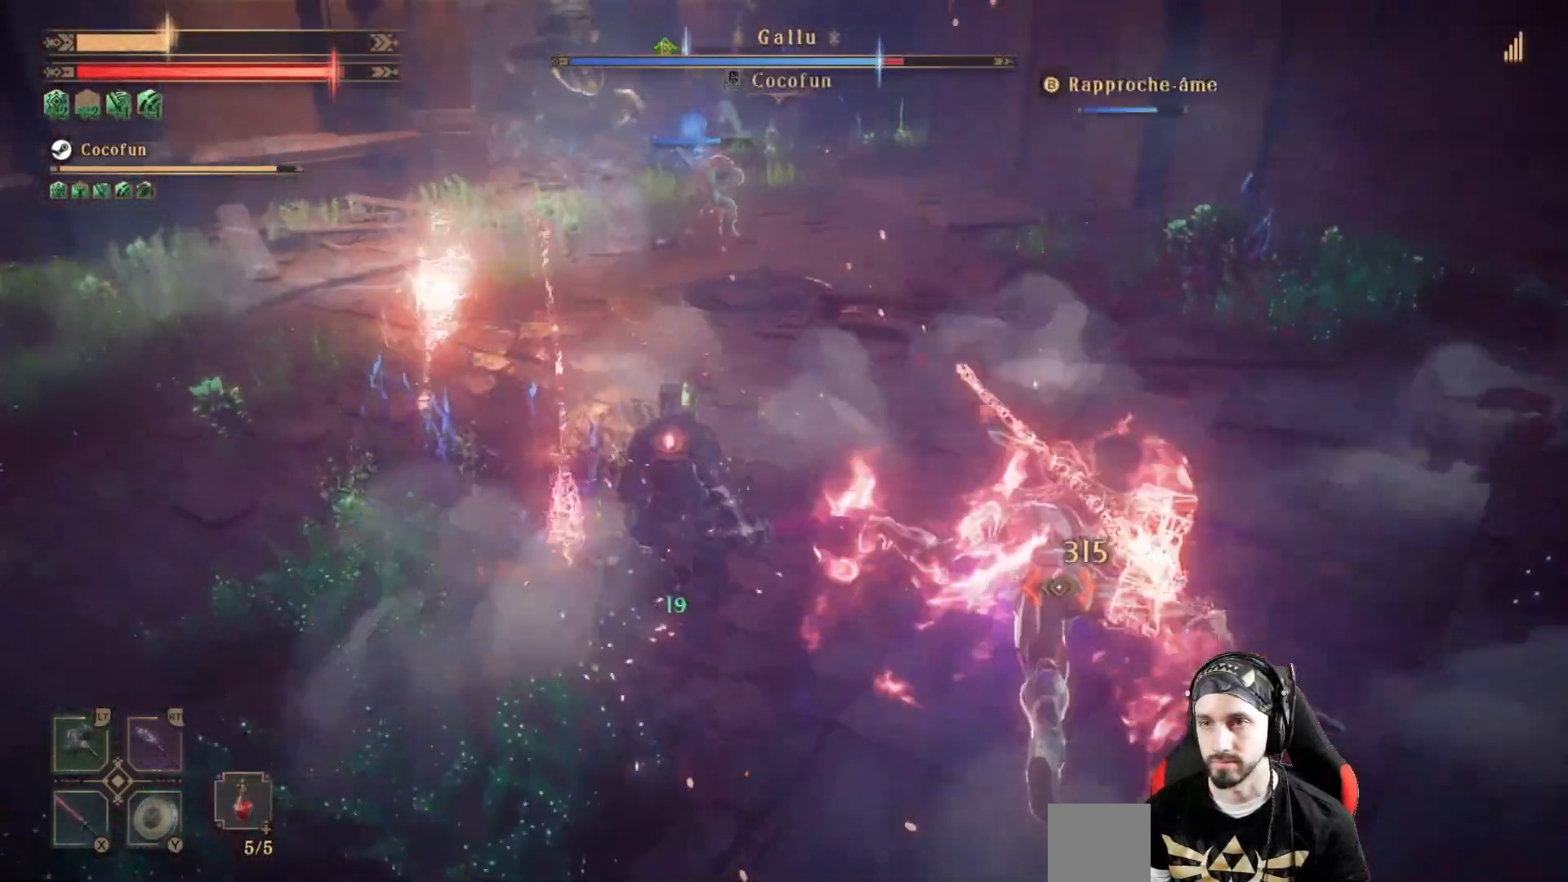
{"buttons": [], "left_stick": "up", "right_stick": "center", "events": [[133, "right_stick", "up"], [200, "R2", "down"], [300, "right_stick", "center"], [367, "R2", "up"]]}
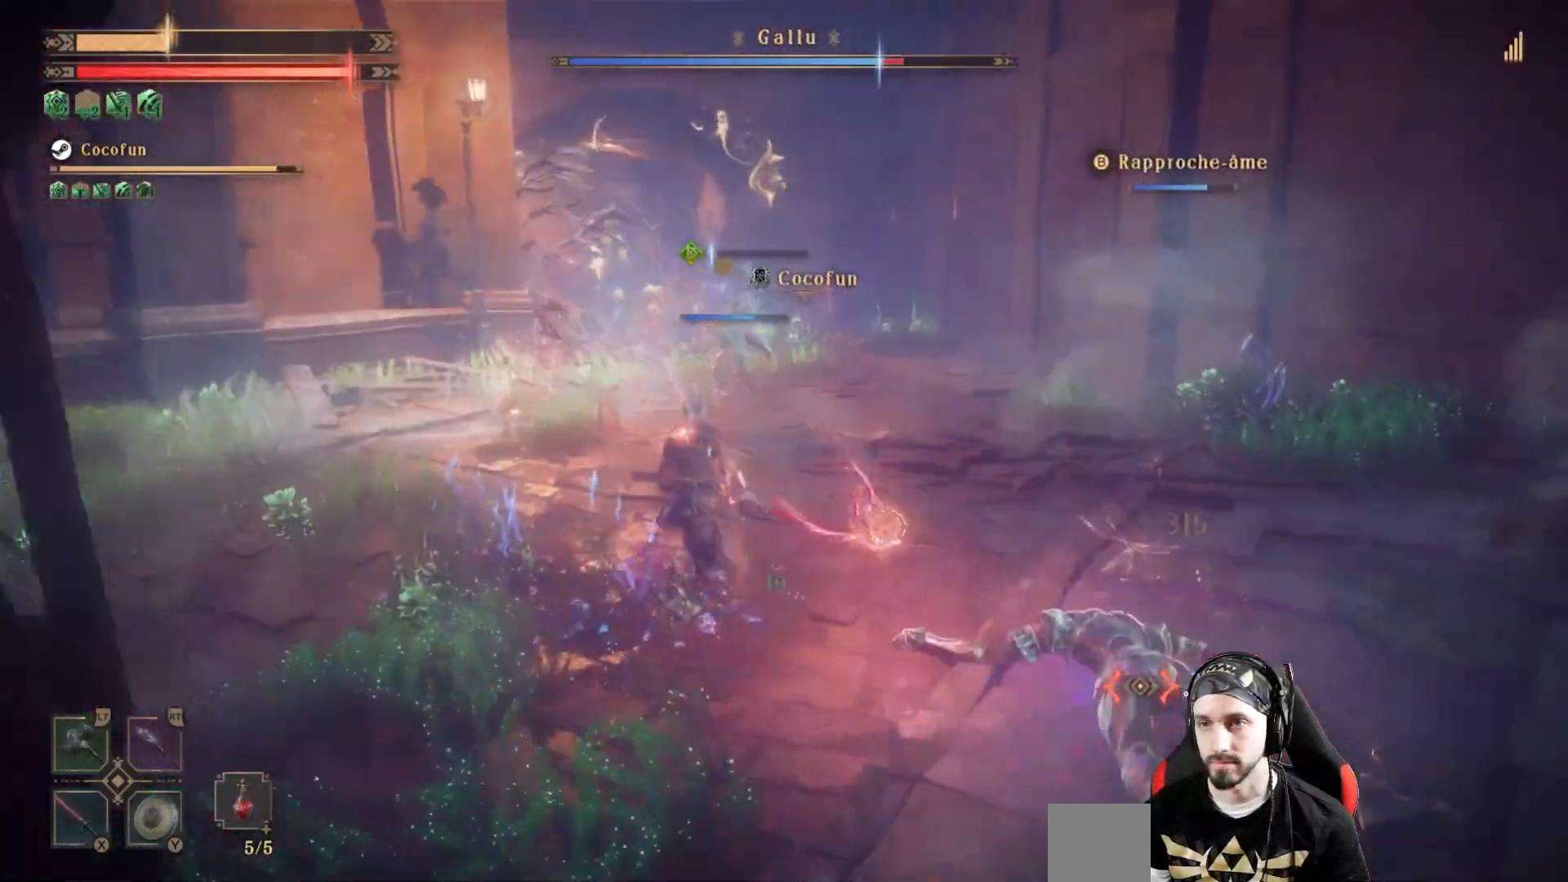
{"buttons": [], "left_stick": "up", "right_stick": "down-left", "events": [[100, "R2", "down"], [267, "R2", "up"], [500, "right_stick", "down-left"]]}
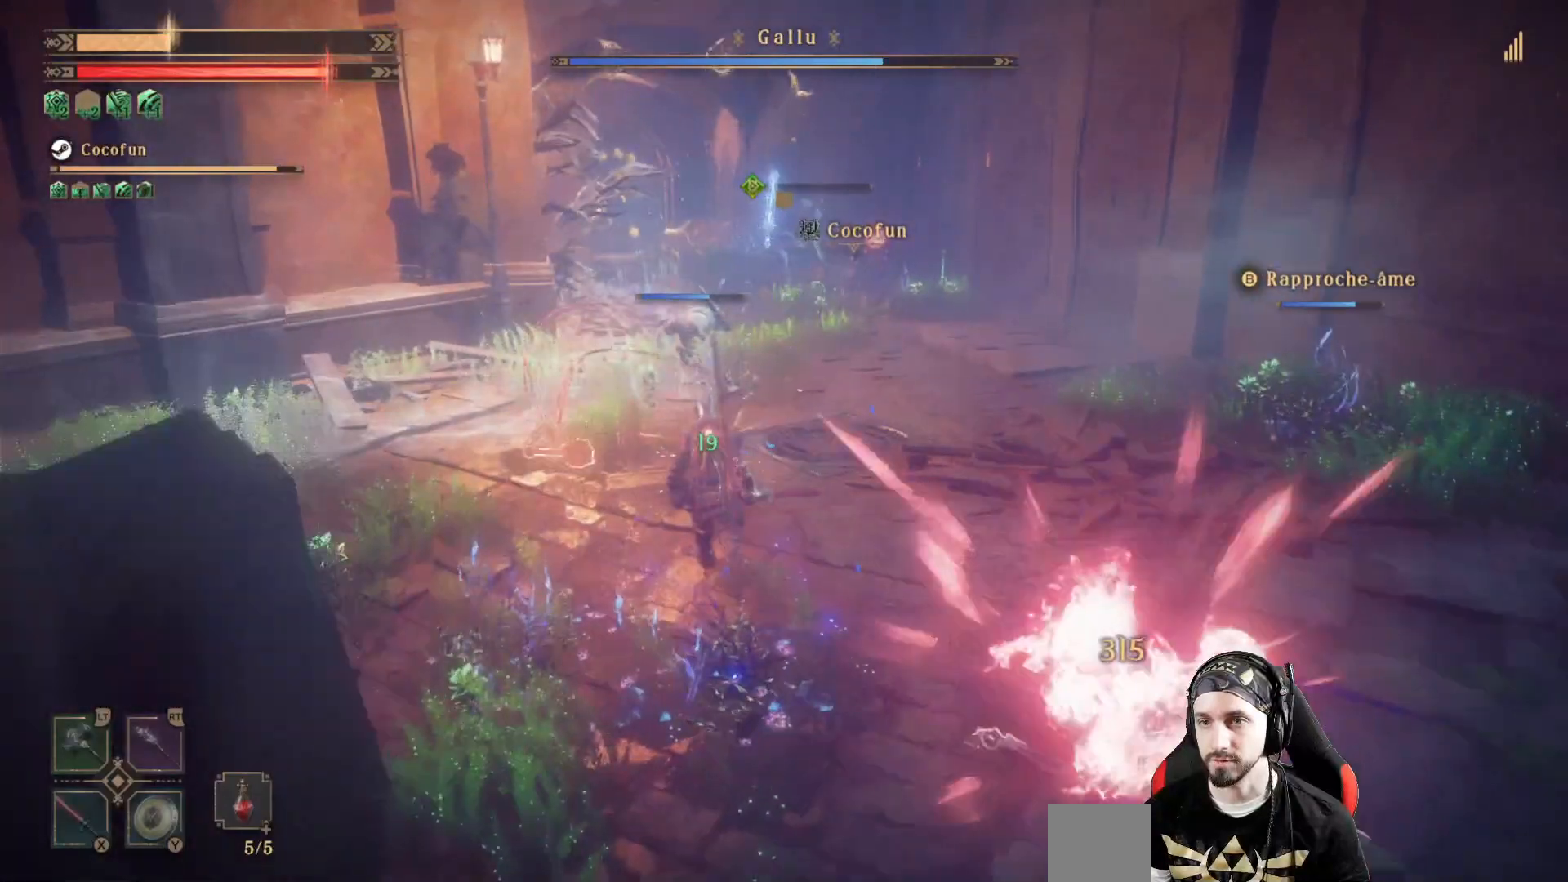
{"buttons": [], "left_stick": "up", "right_stick": "center", "events": [[100, "R1", "down"], [133, "right_stick", "center"], [233, "R1", "up"]]}
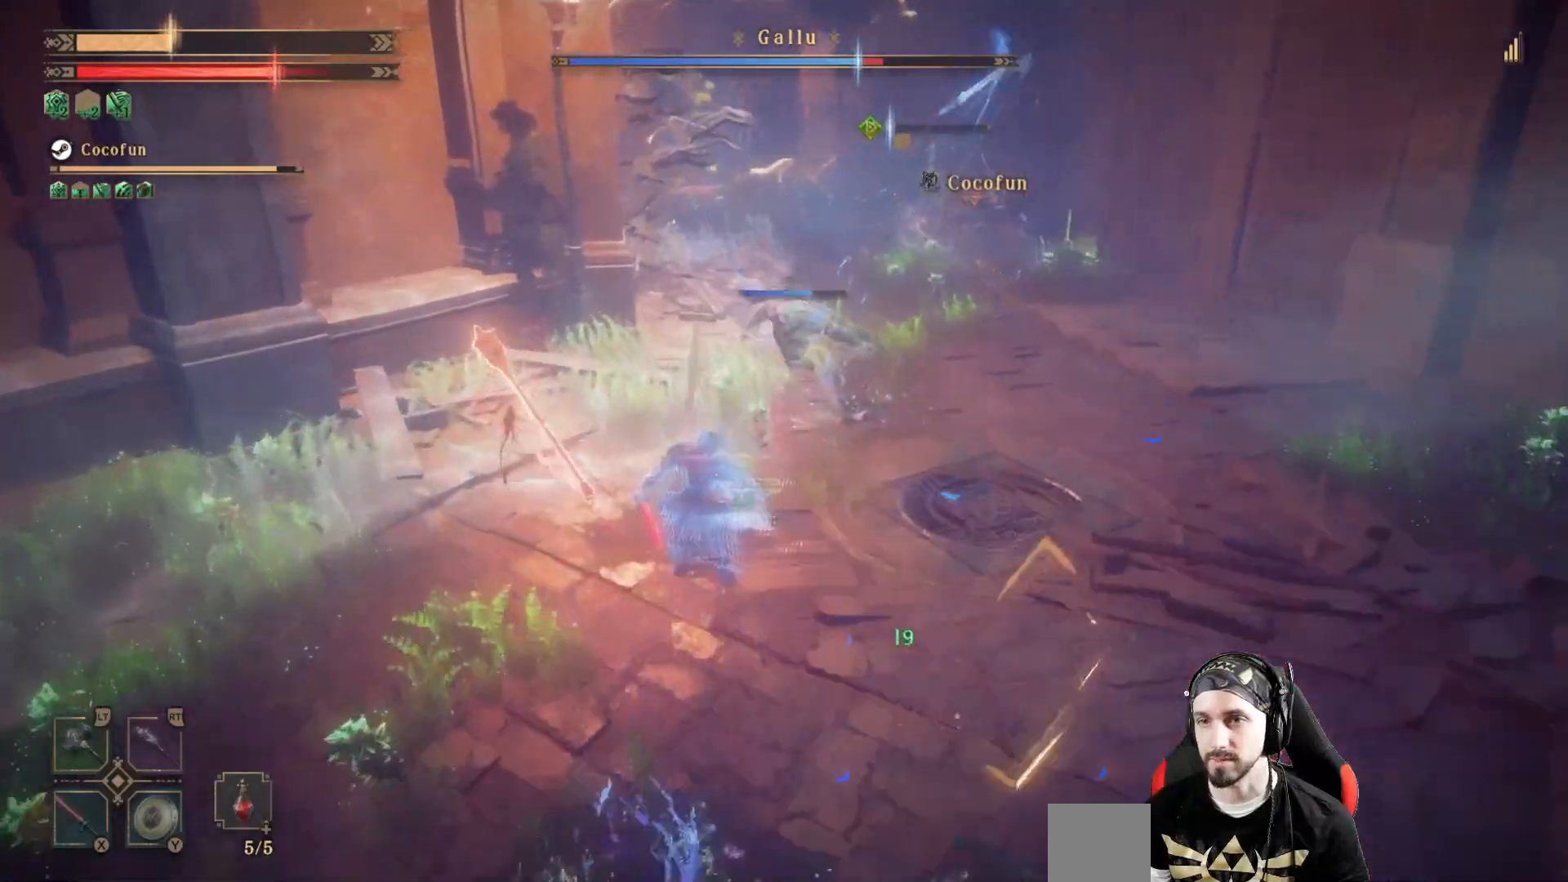
{"buttons": [], "left_stick": "up", "right_stick": "center", "events": [[33, "X", "down"], [100, "X", "up"]]}
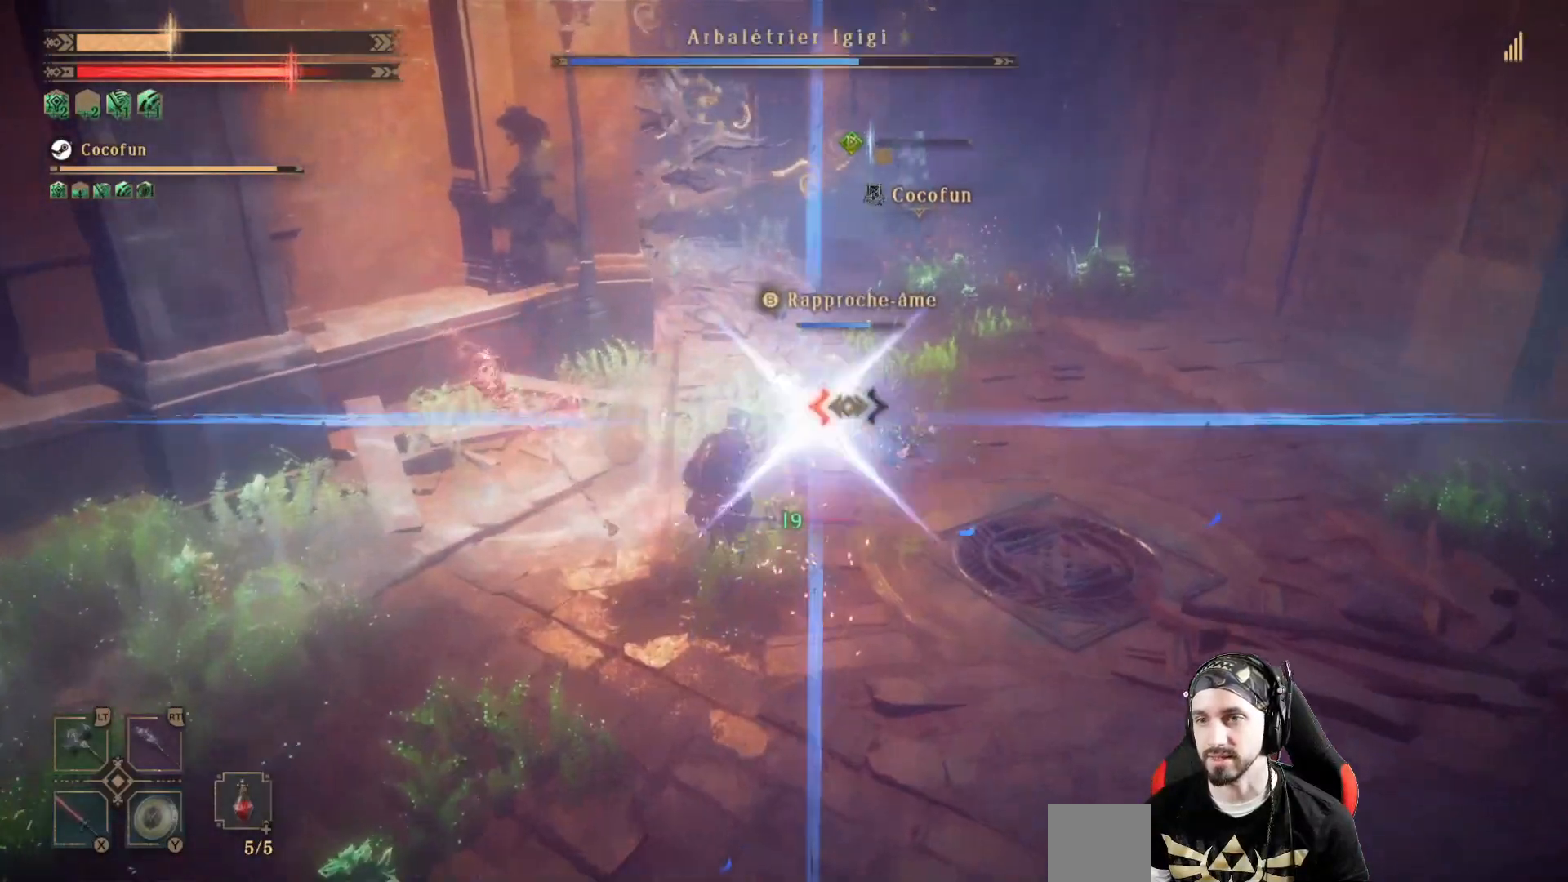
{"buttons": ["R1"], "left_stick": "right", "right_stick": "center", "events": [[67, "X", "down"], [67, "left_stick", "up-right"], [167, "X", "up"], [233, "X", "down"], [333, "X", "up"], [367, "left_stick", "right"], [433, "R1", "down"]]}
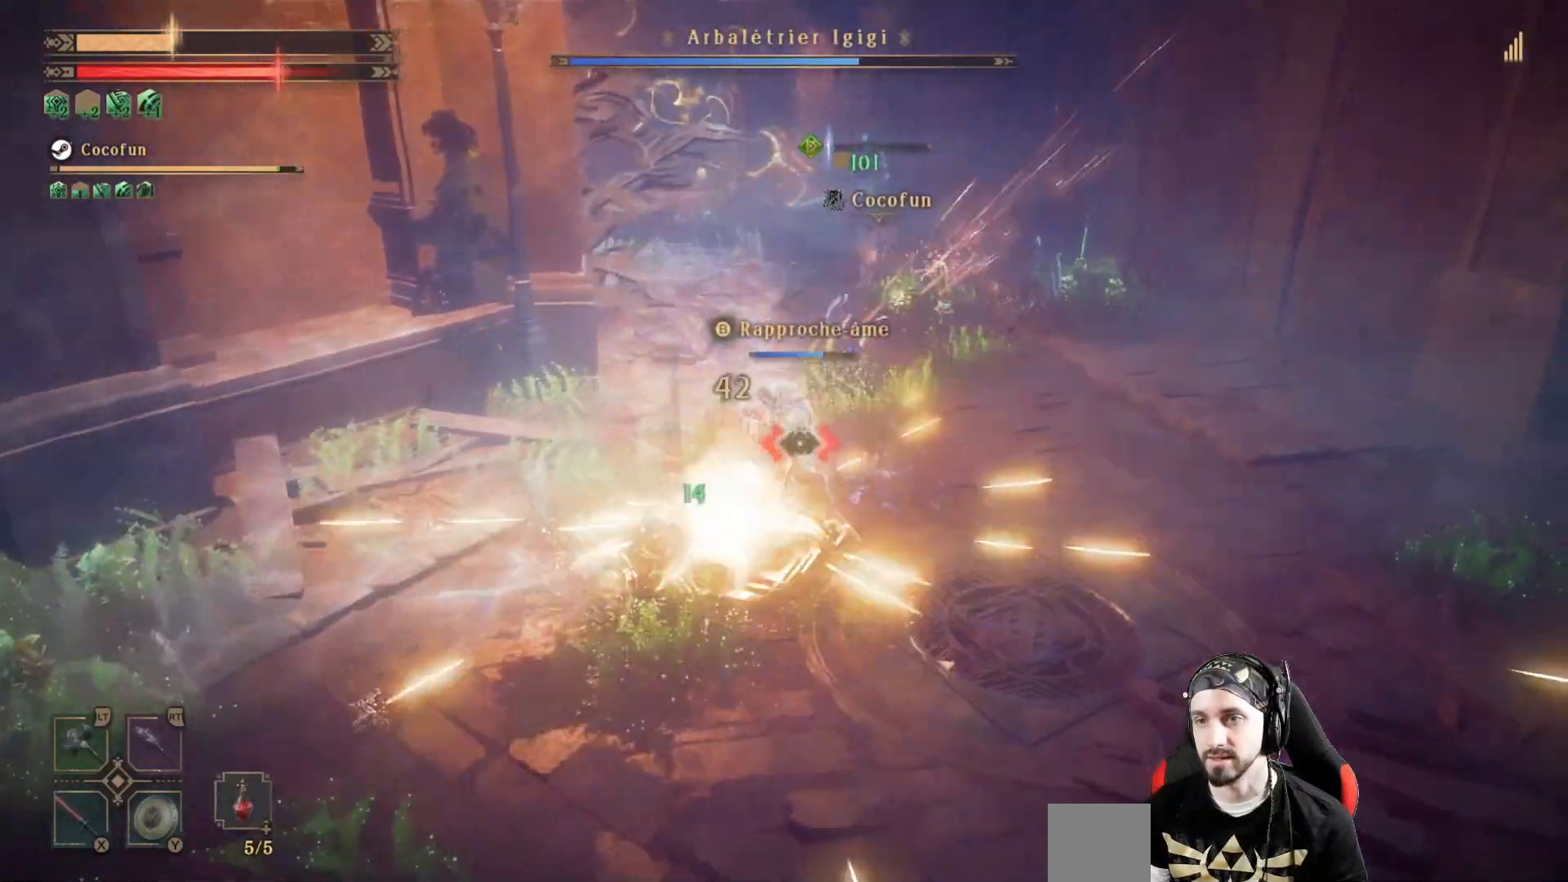
{"buttons": ["X", "L2"], "left_stick": "up", "right_stick": "center", "events": [[67, "R1", "up"], [267, "X", "down"], [300, "L2", "down"], [333, "left_stick", "up"], [367, "X", "up"], [433, "X", "down"]]}
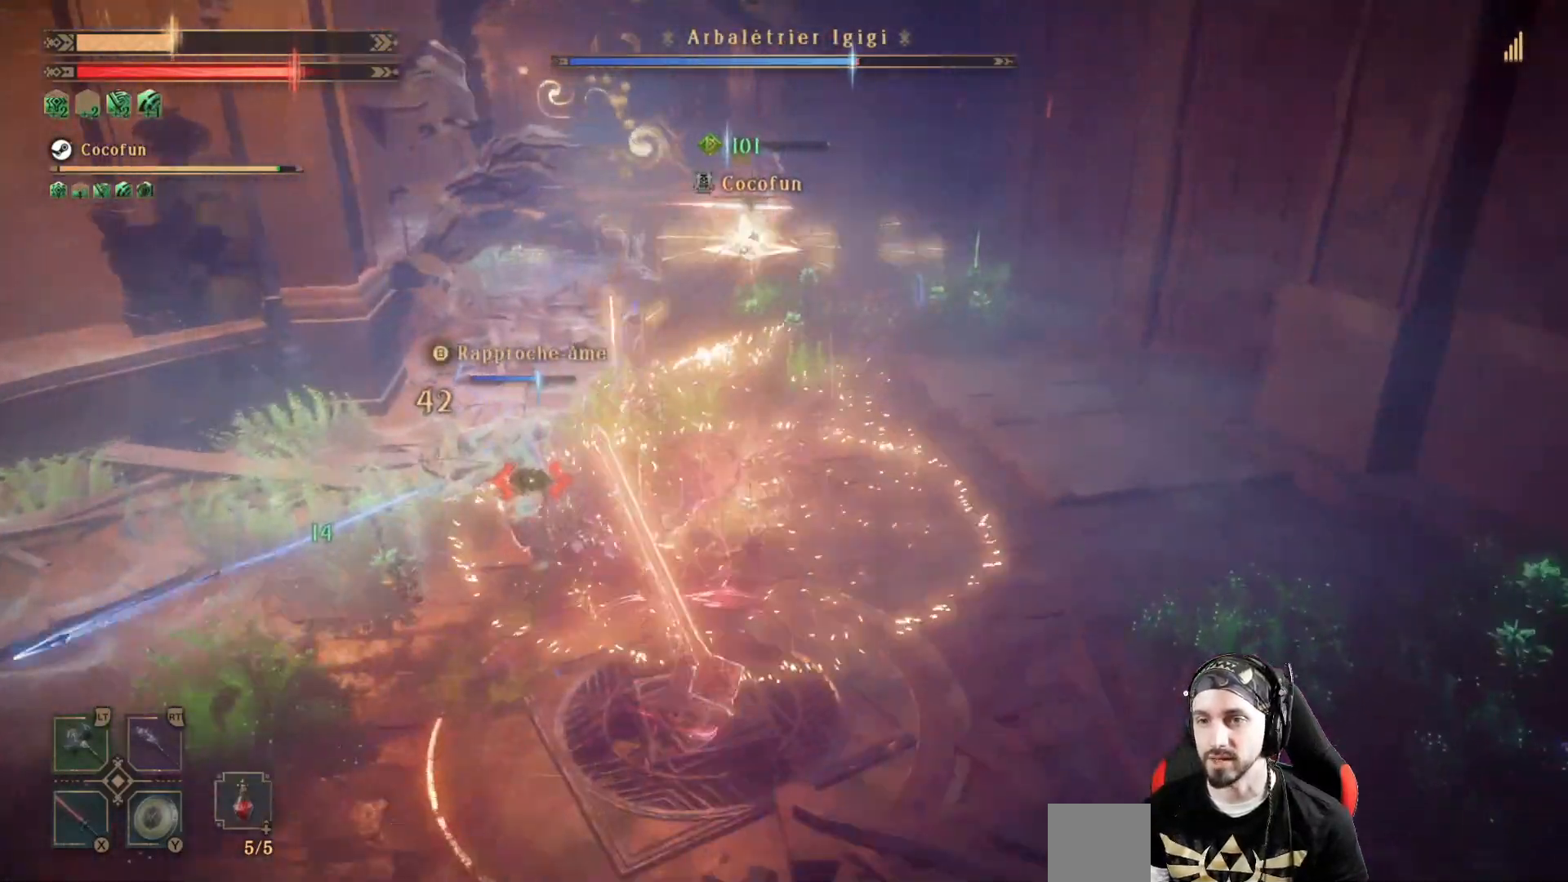
{"buttons": ["X", "L2", "R2"], "left_stick": "center", "right_stick": "center", "events": [[33, "X", "up"], [33, "left_stick", "center"], [67, "X", "down"], [133, "X", "up"], [233, "X", "down"], [267, "X", "up"], [333, "X", "down"], [433, "X", "up"], [467, "R2", "down"], [500, "X", "down"]]}
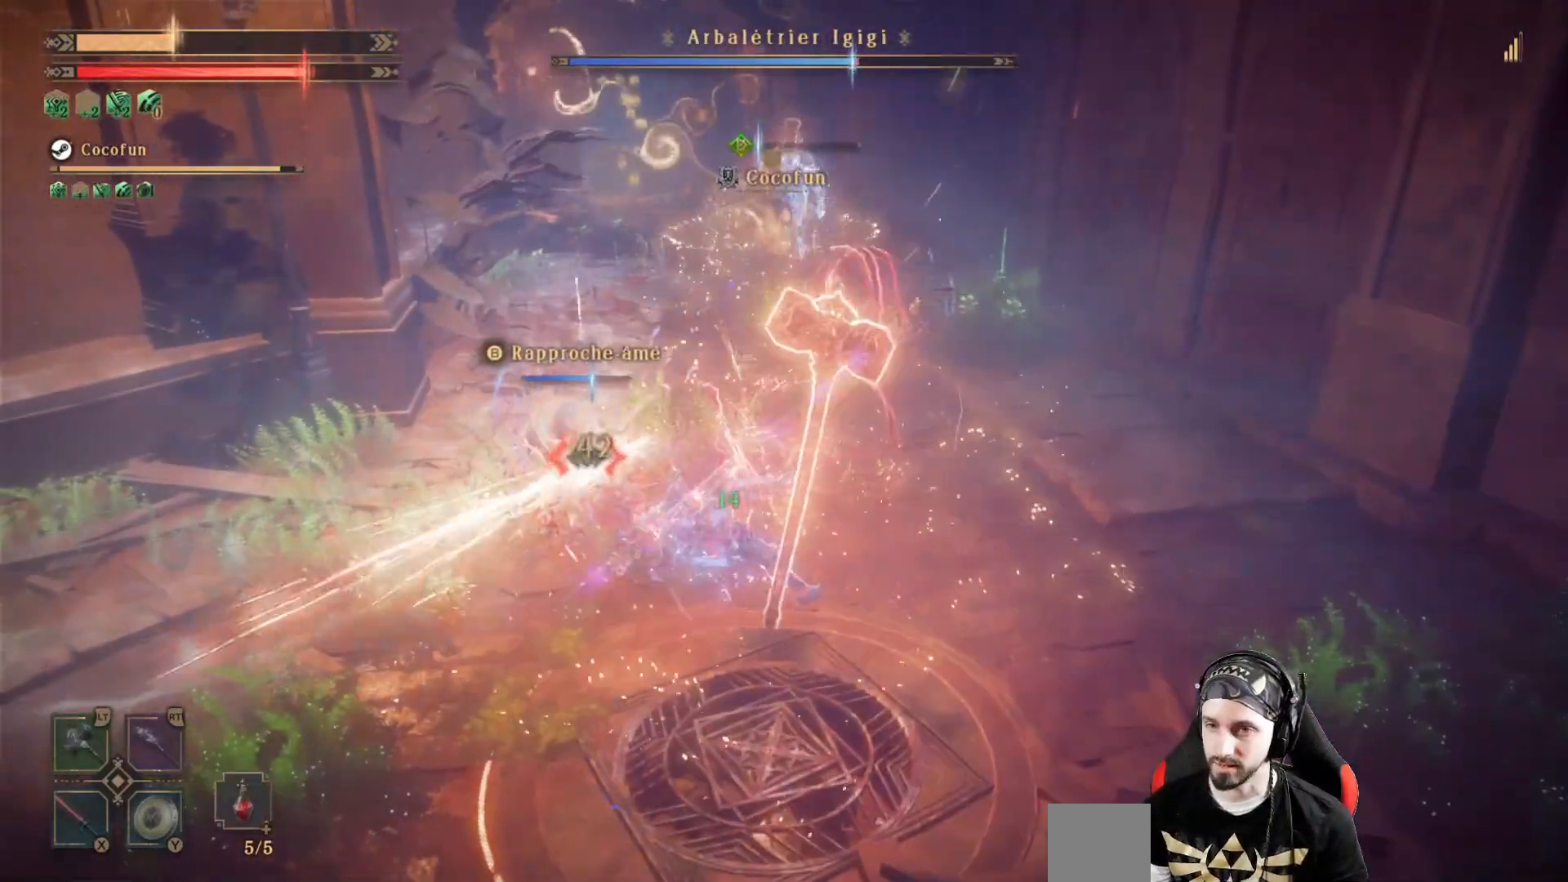
{"buttons": ["L2", "R2"], "left_stick": "center", "right_stick": "center", "events": [[33, "X", "up"], [133, "X", "down"], [200, "R2", "up"], [200, "X", "up"], [233, "X", "down"], [333, "X", "up"], [400, "R2", "down"], [433, "X", "down"], [467, "X", "up"]]}
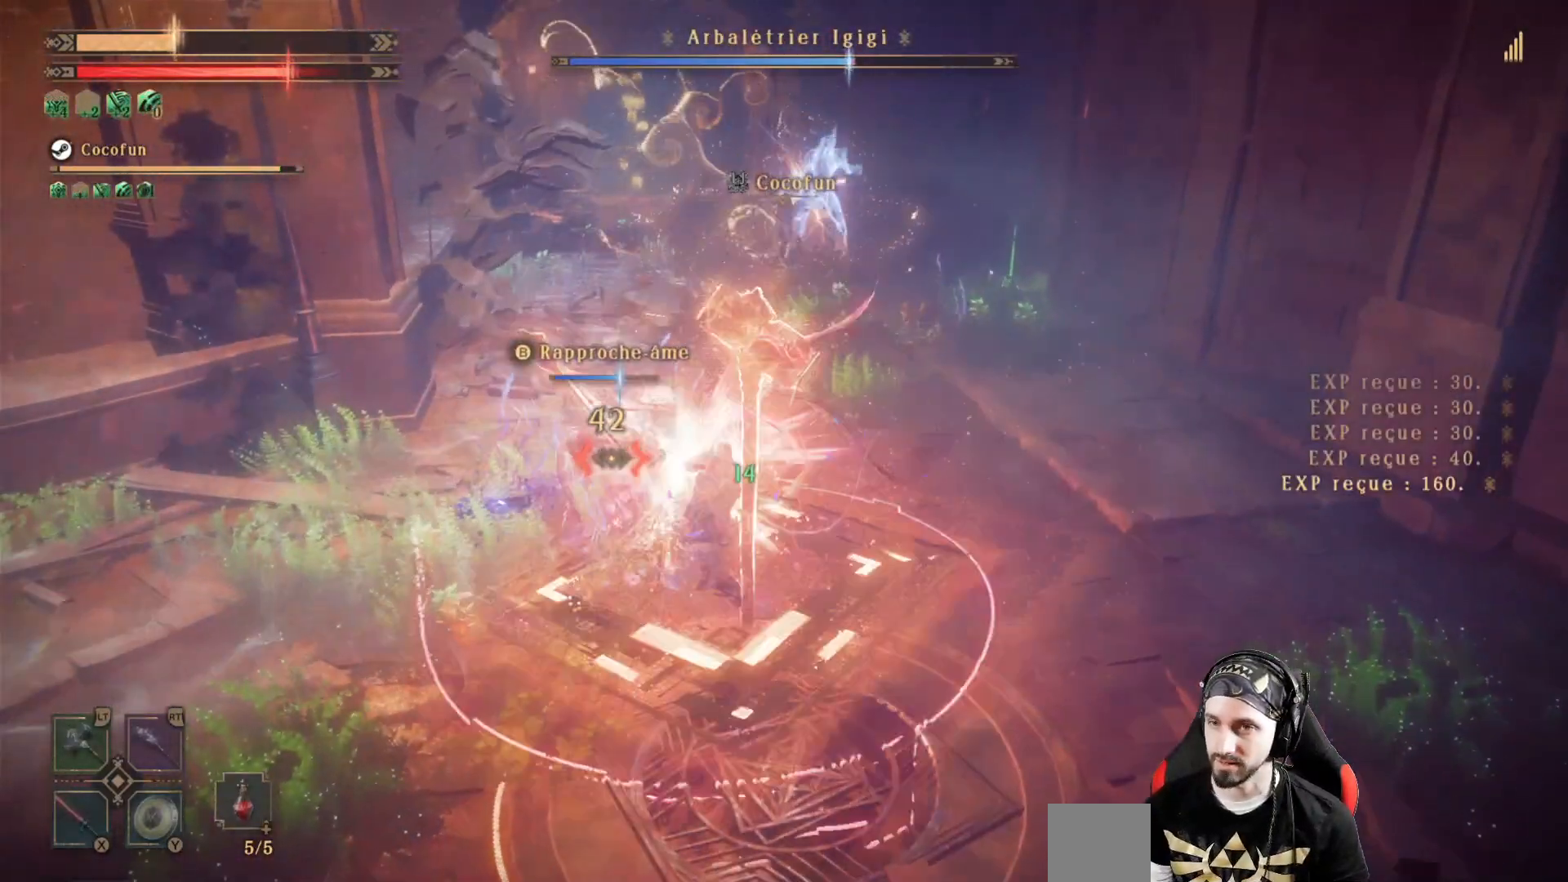
{"buttons": ["L2", "R2"], "left_stick": "center", "right_stick": "center", "events": [[133, "X", "down"], [200, "X", "up"], [300, "X", "down"], [333, "X", "up"], [400, "X", "down"], [500, "X", "up"]]}
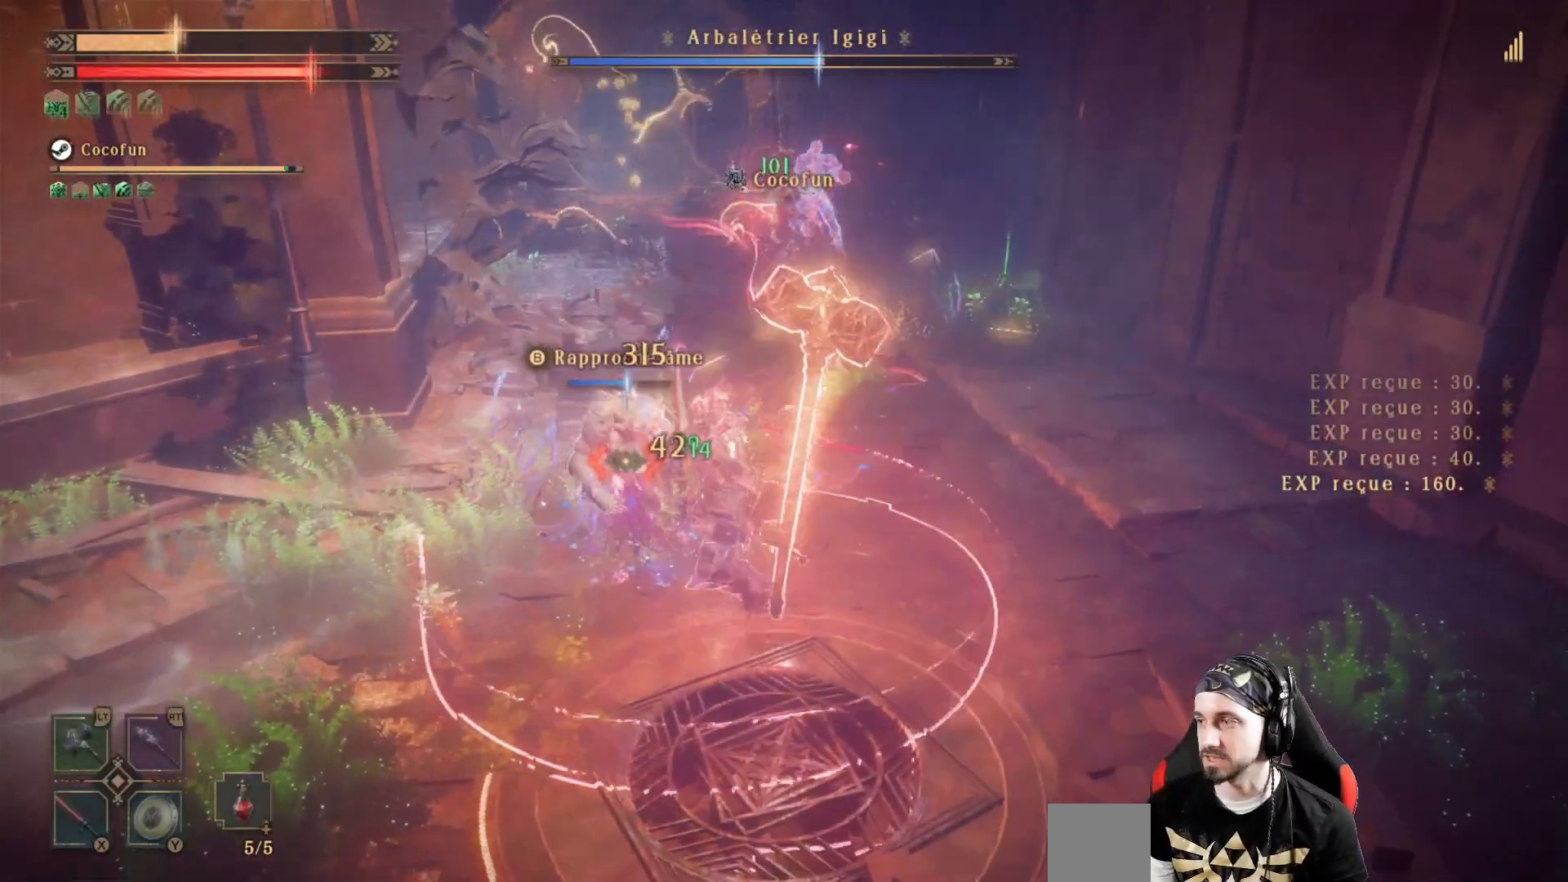
{"buttons": ["X", "L2", "R2"], "left_stick": "center", "right_stick": "center", "events": [[100, "X", "down"], [233, "X", "up"], [333, "X", "down"]]}
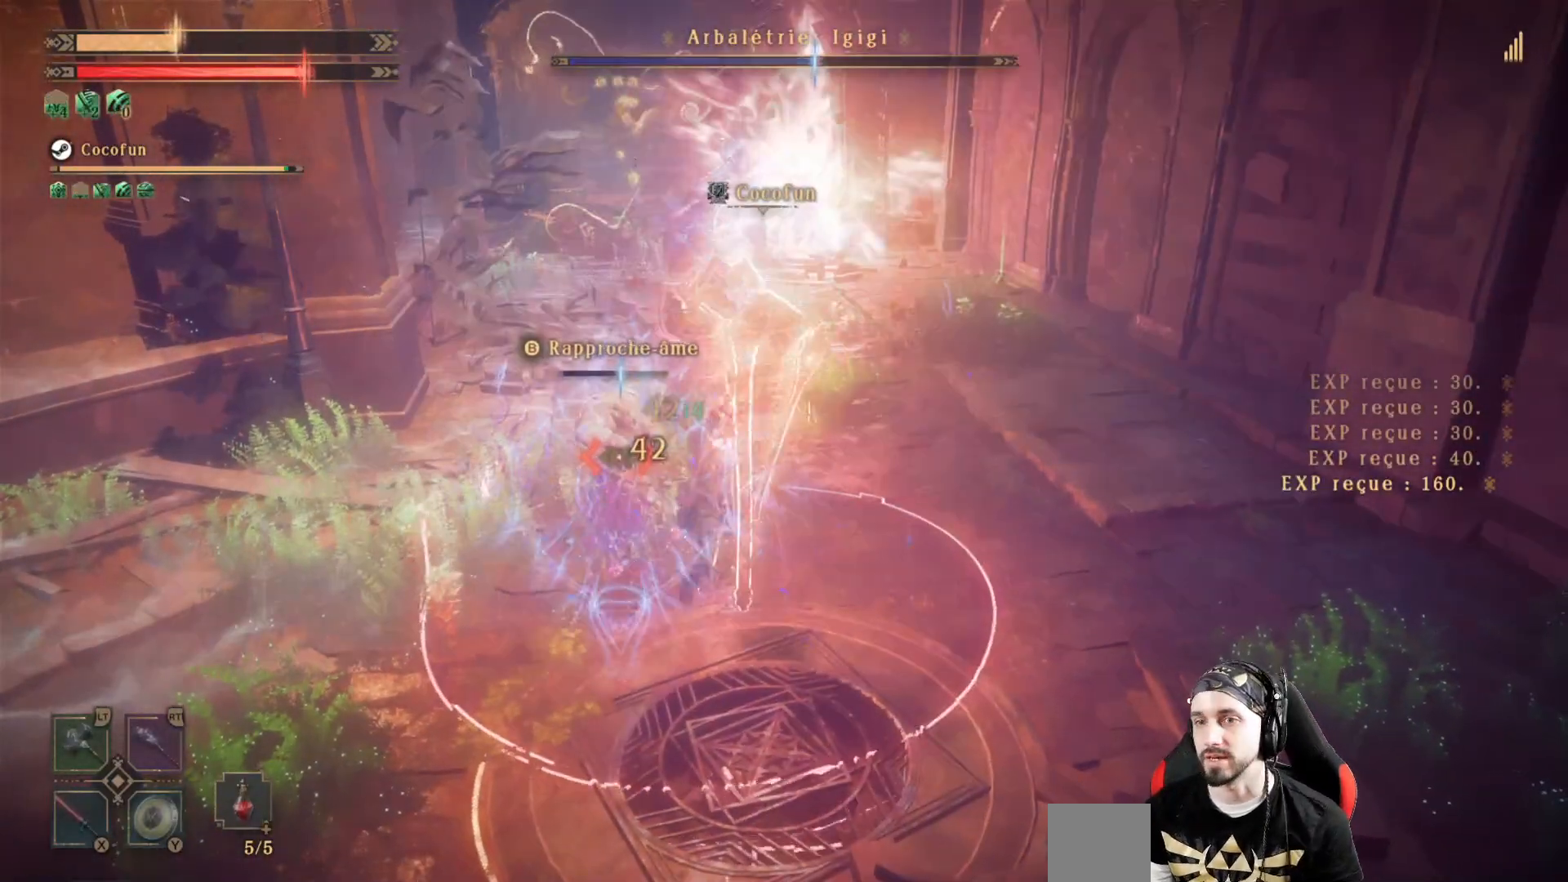
{"buttons": ["X", "L2", "R2"], "left_stick": "center", "right_stick": "center", "events": []}